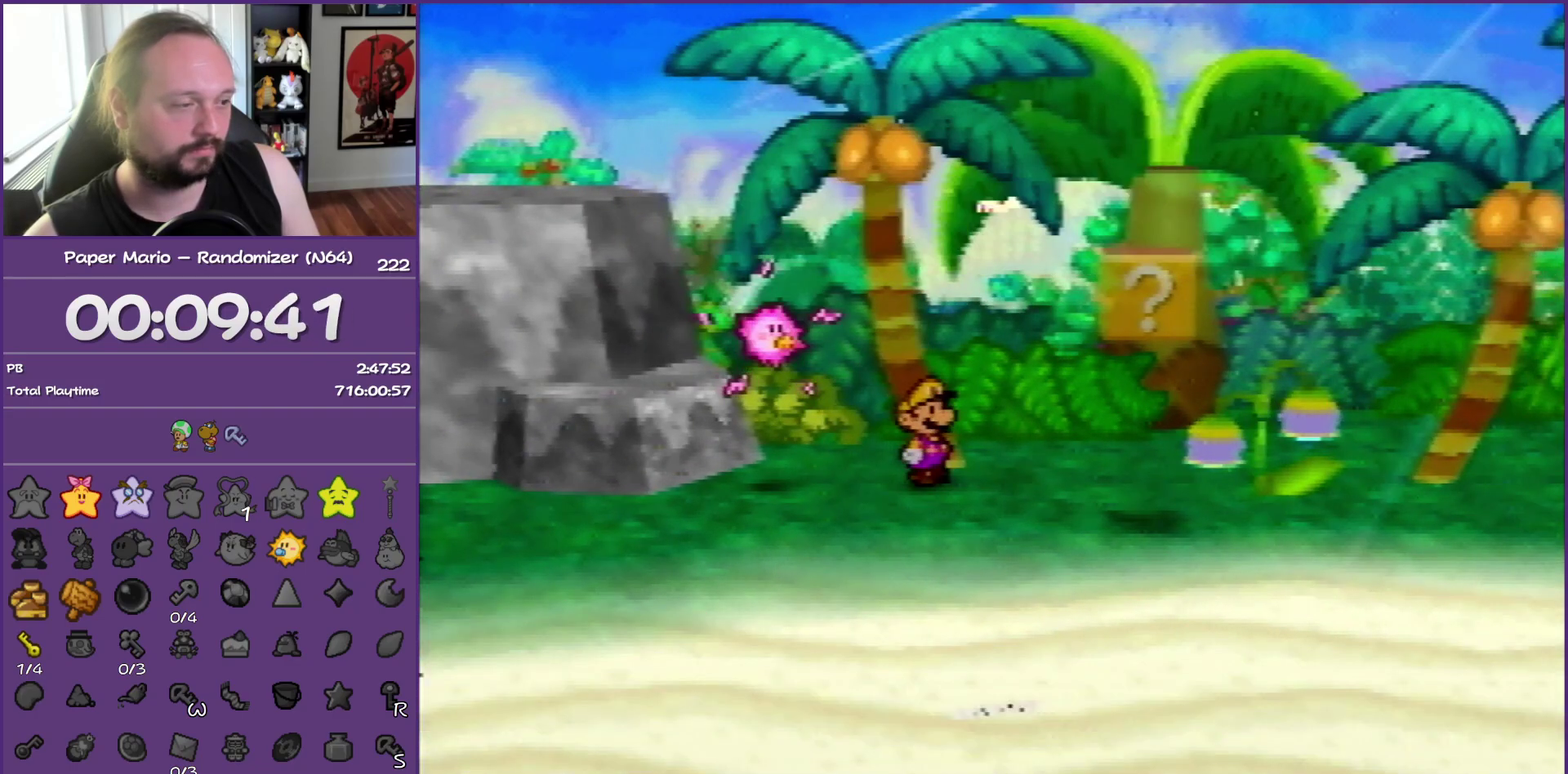
Gameplay with a controller (Nintendo layout); each line is a JSON object with the inputs held at the frame after it. "events" lists button and stick changes between this image and that frame as [ms after this image, input, new state], when the widget could be followed in between. This overlay highlights the sticks when they move; stick clicks (L3) are not distinguishable. Not read: L3 R3.
{"buttons": ["Z"], "left_stick": "down-right", "events": [[350, "Z", "down"]]}
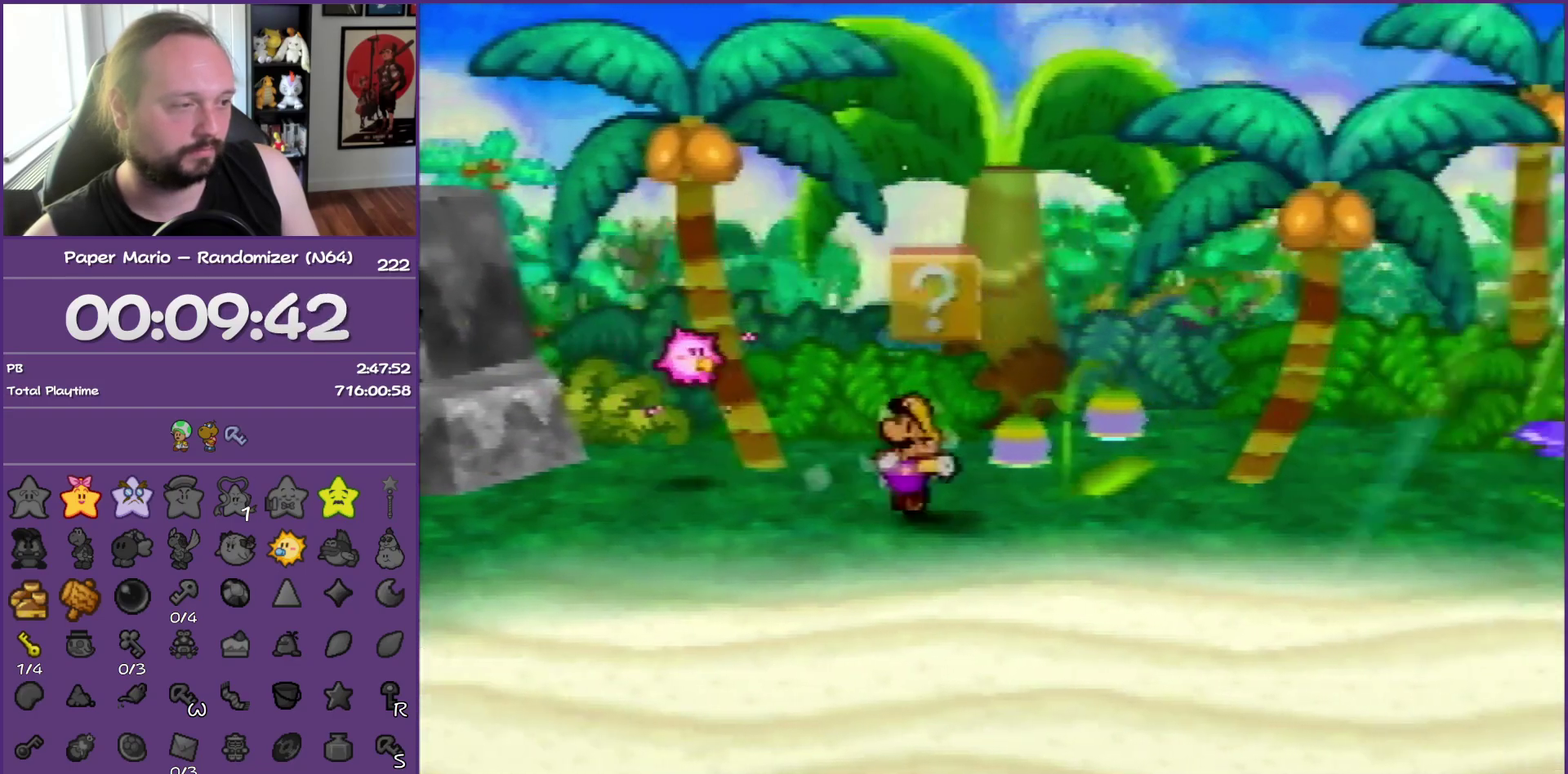
{"buttons": [], "left_stick": "up-left", "events": [[17, "A", "down"], [17, "Z", "up"], [117, "left_stick", "center"], [183, "left_stick", "up-left"], [200, "A", "up"]]}
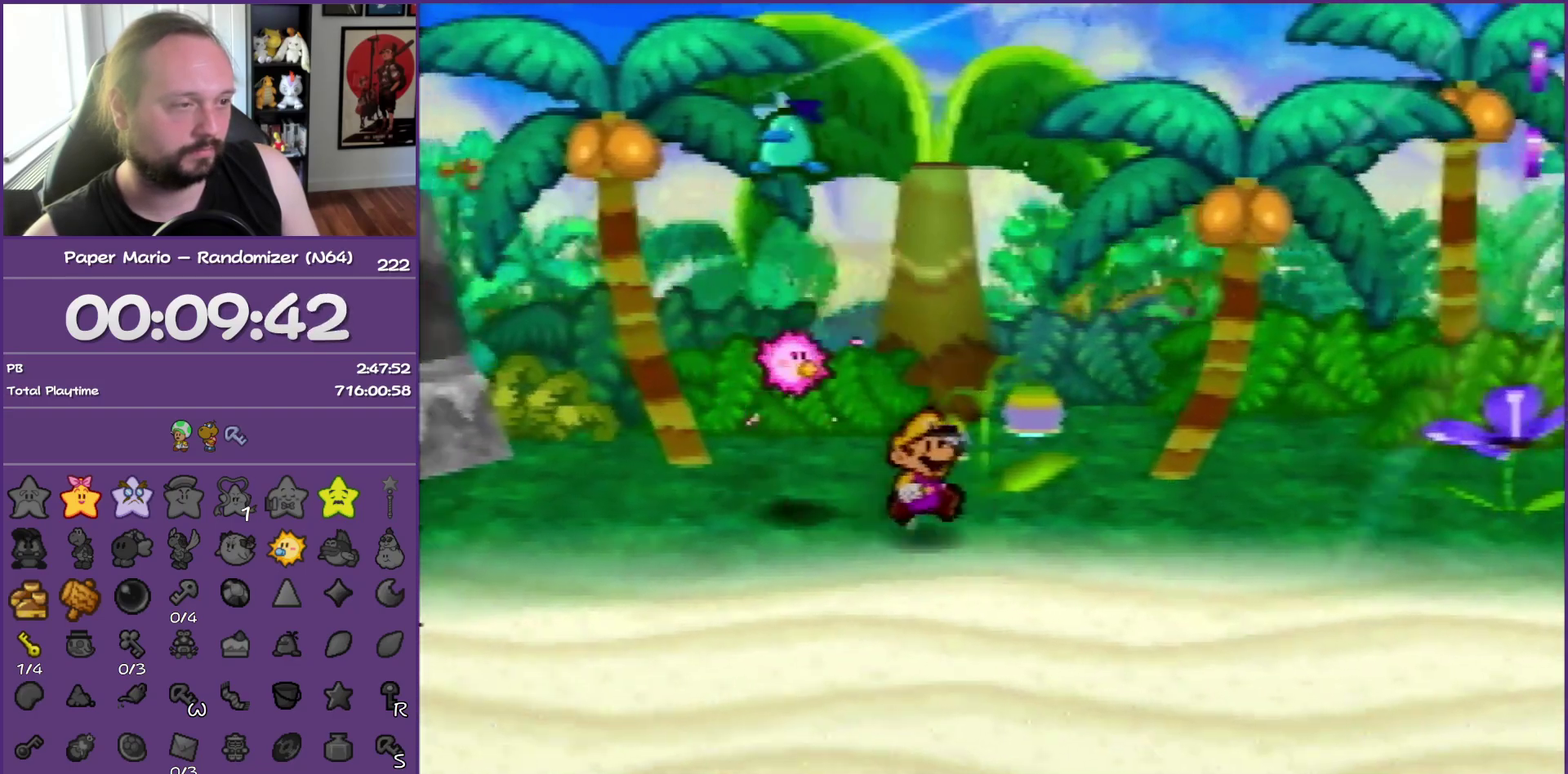
{"buttons": [], "left_stick": "left", "events": [[117, "left_stick", "left"]]}
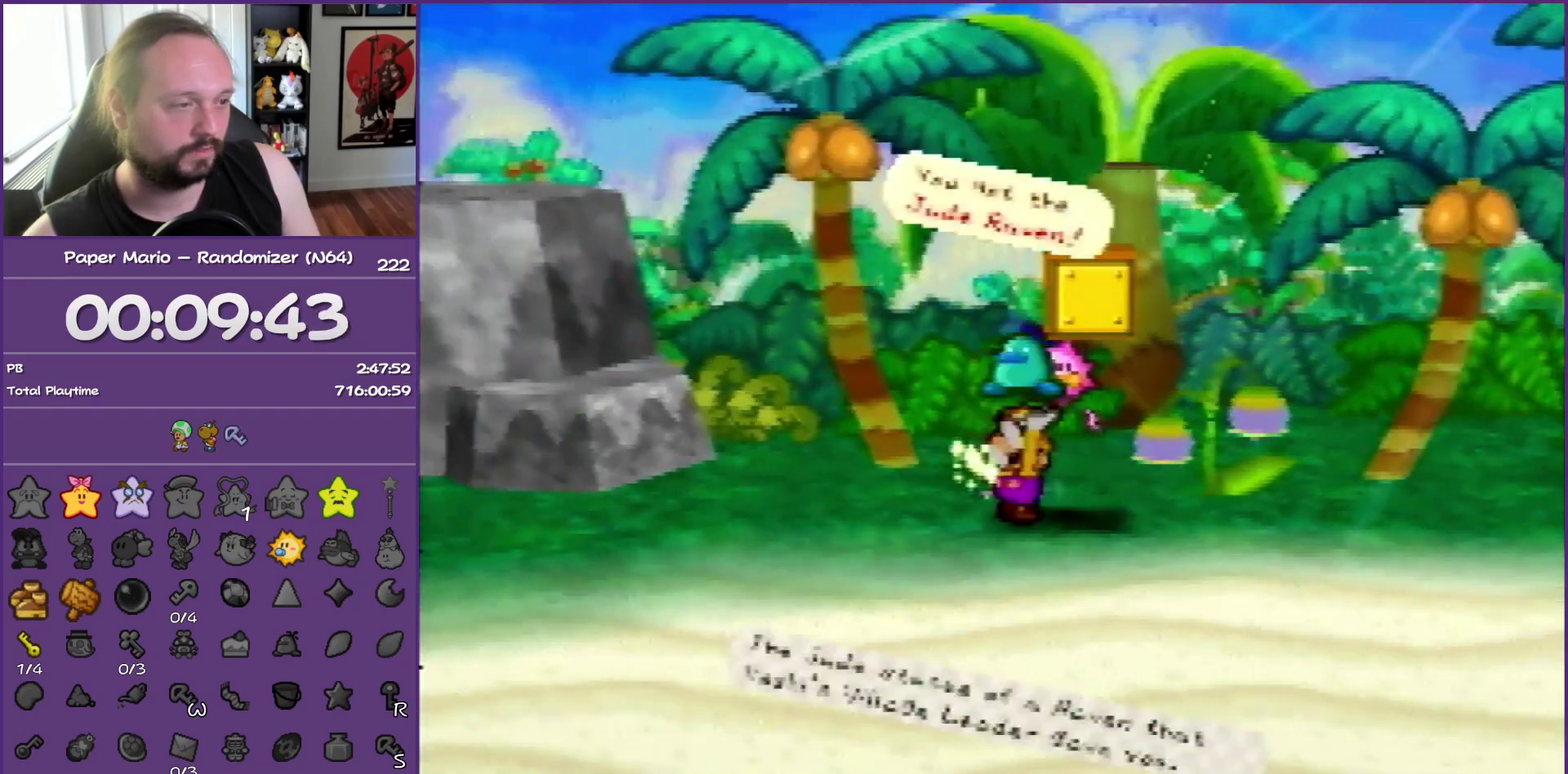
{"buttons": [], "left_stick": "up", "events": [[50, "left_stick", "down-left"], [117, "left_stick", "down"], [183, "left_stick", "down-right"], [267, "left_stick", "up-right"], [333, "left_stick", "up"], [400, "left_stick", "up-left"], [500, "left_stick", "up"]]}
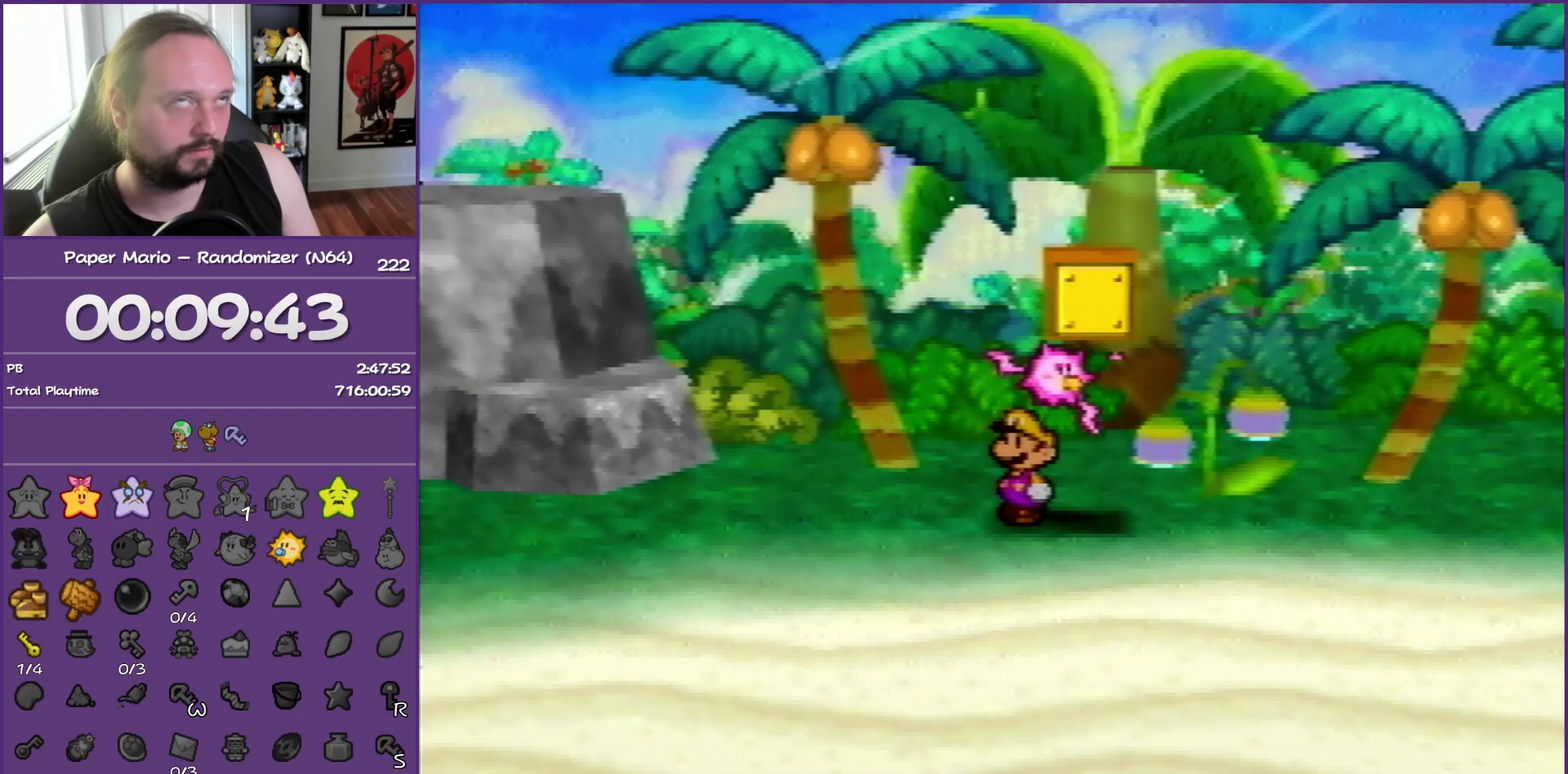
{"buttons": [], "left_stick": "up-right", "events": [[500, "left_stick", "up-right"]]}
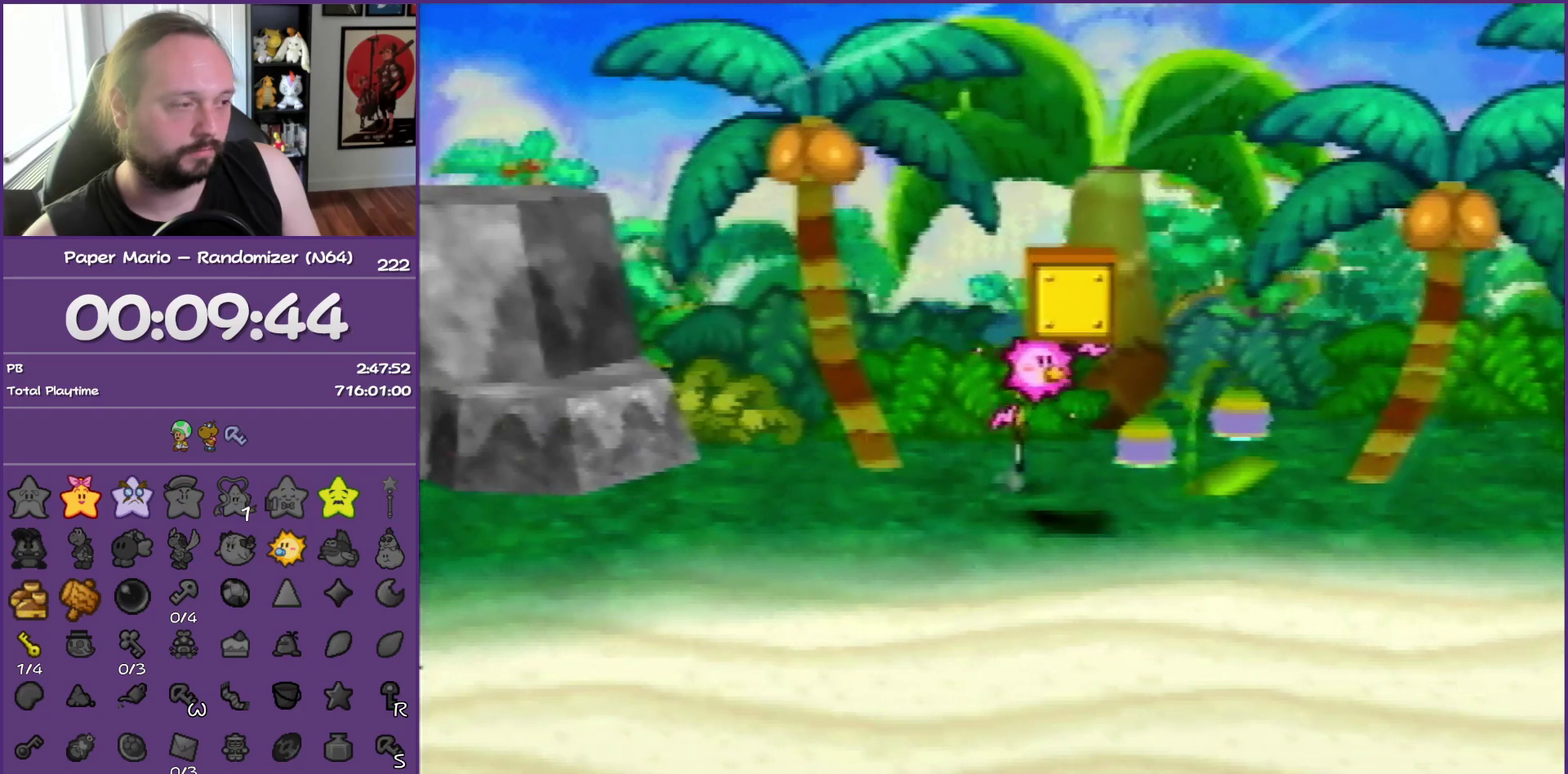
{"buttons": ["B"], "left_stick": "right", "events": [[117, "left_stick", "right"], [217, "Z", "down"], [433, "B", "down"], [500, "Z", "up"]]}
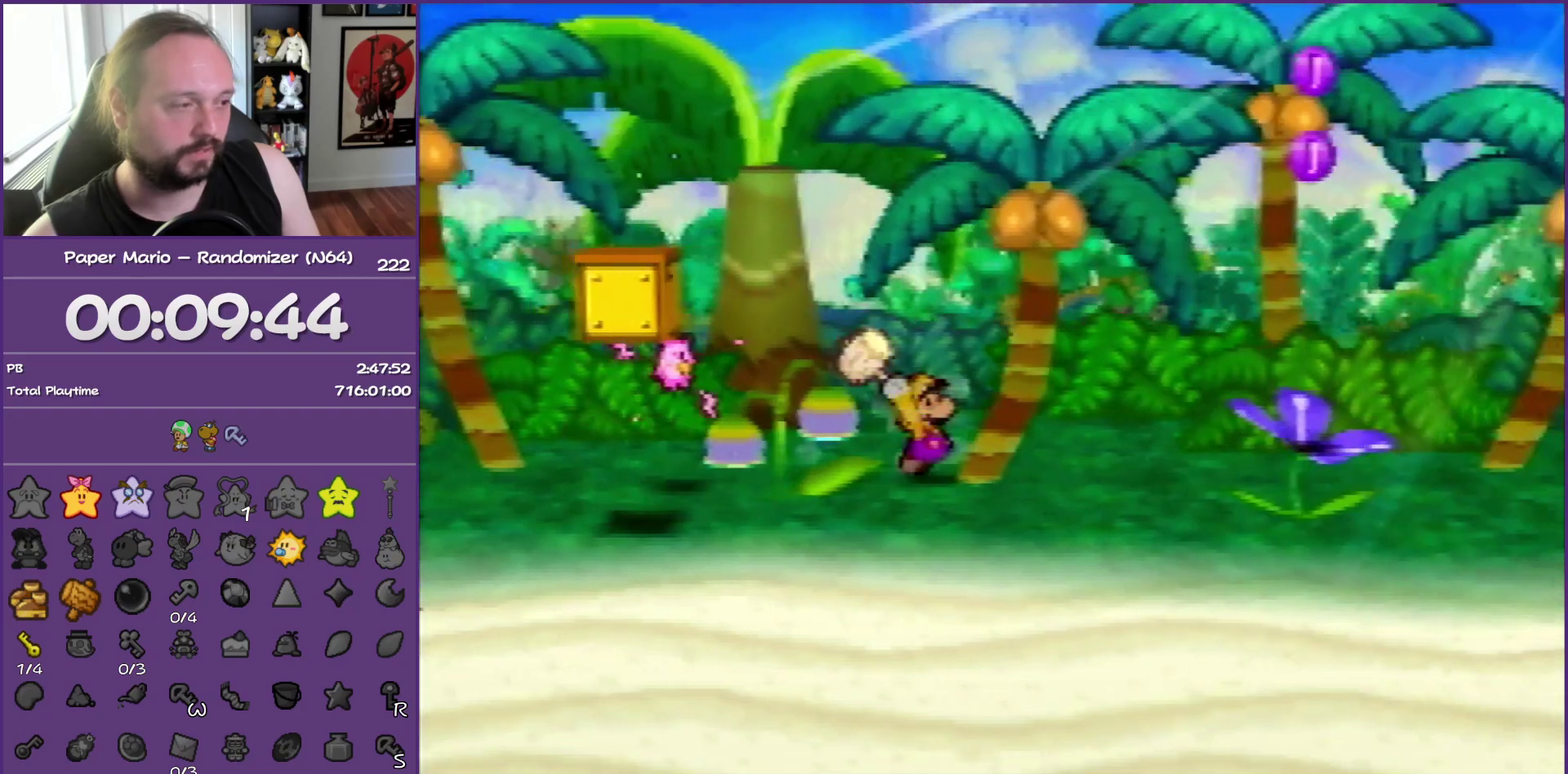
{"buttons": [], "left_stick": "down", "events": [[33, "left_stick", "center"], [150, "B", "up"], [350, "left_stick", "down"]]}
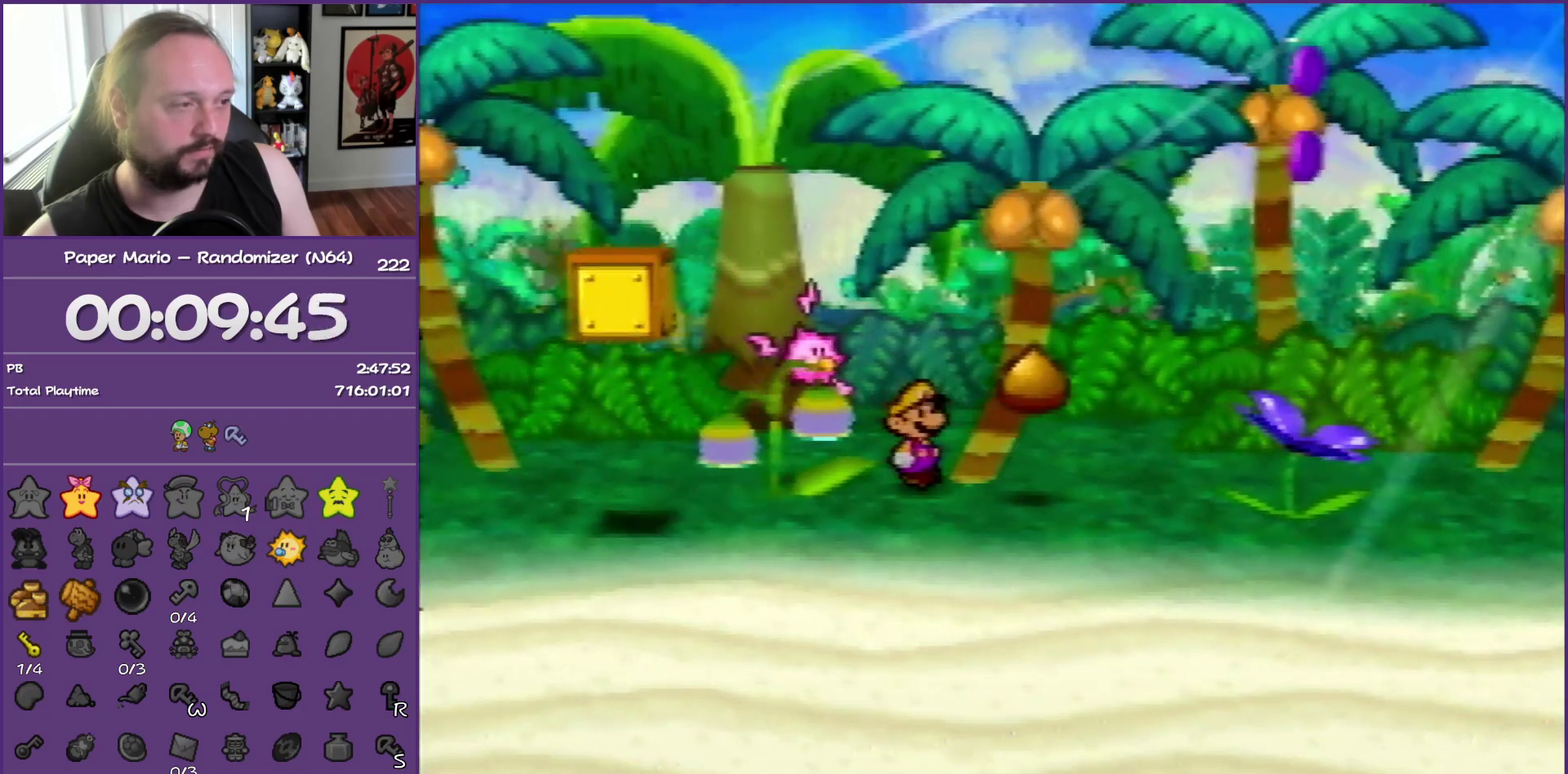
{"buttons": [], "left_stick": "up-left", "events": [[33, "left_stick", "down-right"], [183, "left_stick", "right"], [300, "left_stick", "up-right"], [400, "left_stick", "up"], [467, "left_stick", "up-left"]]}
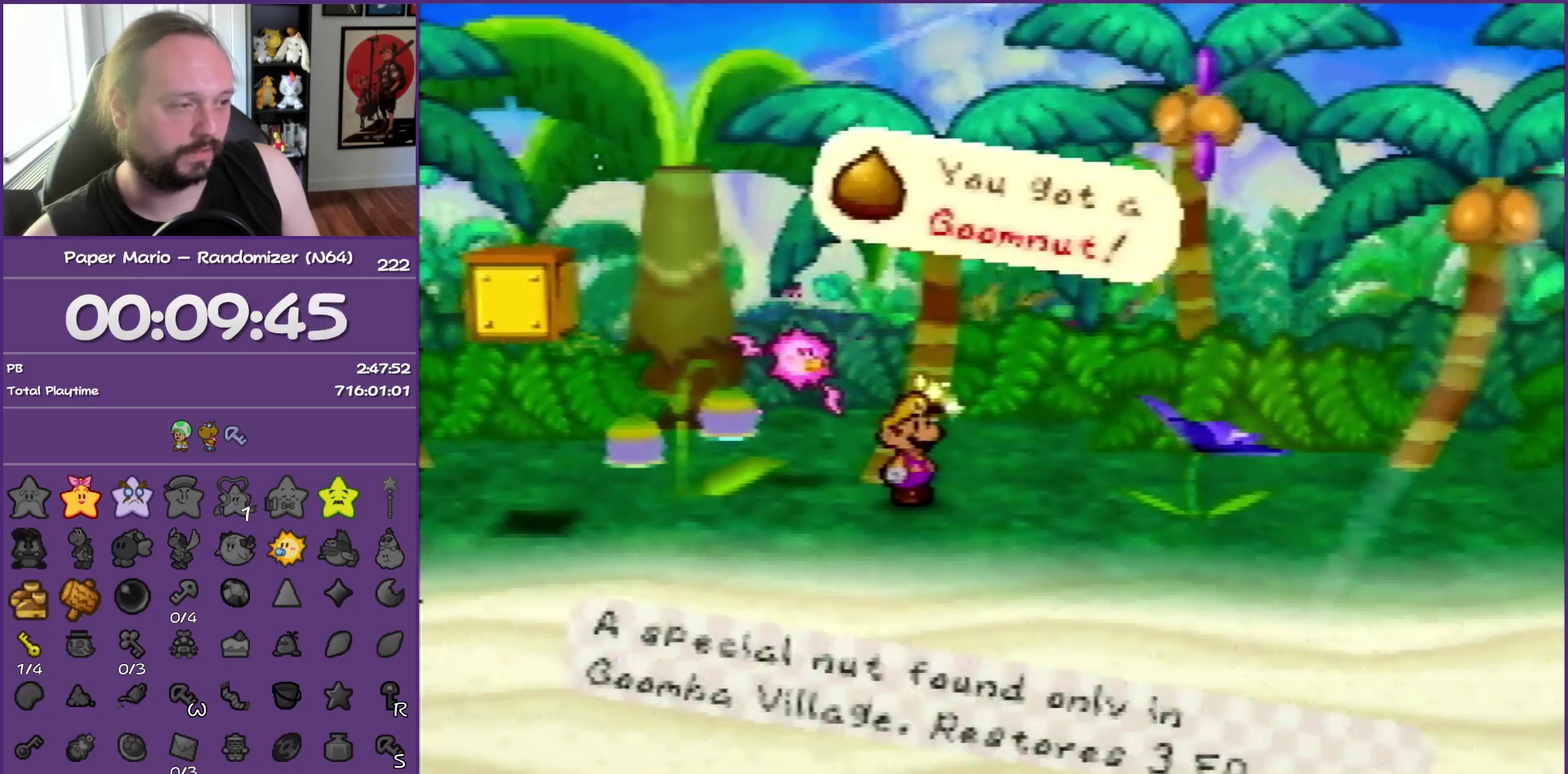
{"buttons": [], "left_stick": "right", "events": [[33, "left_stick", "left"], [117, "left_stick", "down"], [183, "B", "down"], [217, "A", "down"], [250, "left_stick", "up-right"], [333, "left_stick", "up-left"], [383, "B", "up"], [400, "A", "up"], [400, "left_stick", "center"], [483, "left_stick", "right"]]}
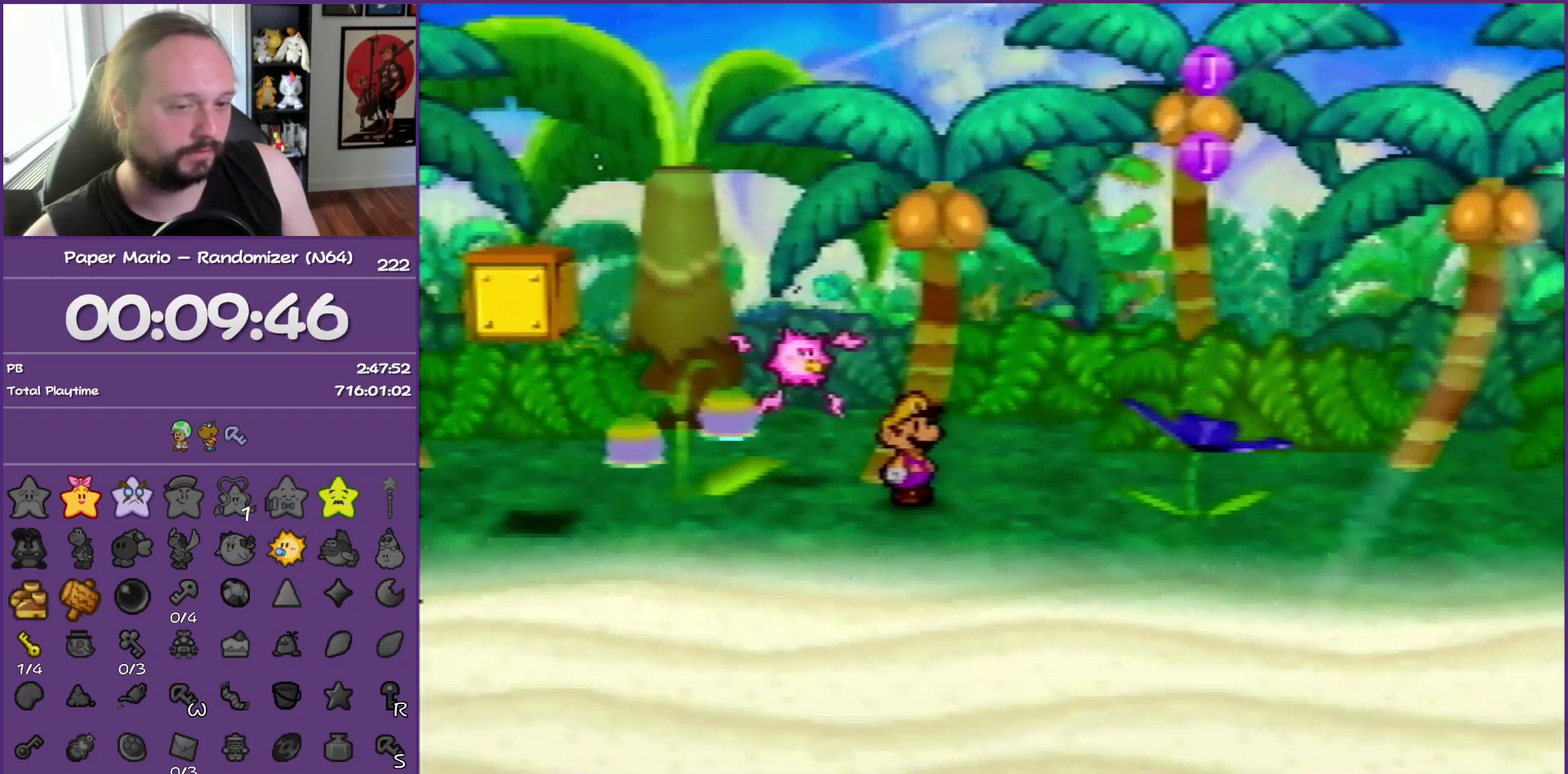
{"buttons": ["Z"], "left_stick": "up-right", "events": [[50, "left_stick", "up-right"], [250, "Z", "down"]]}
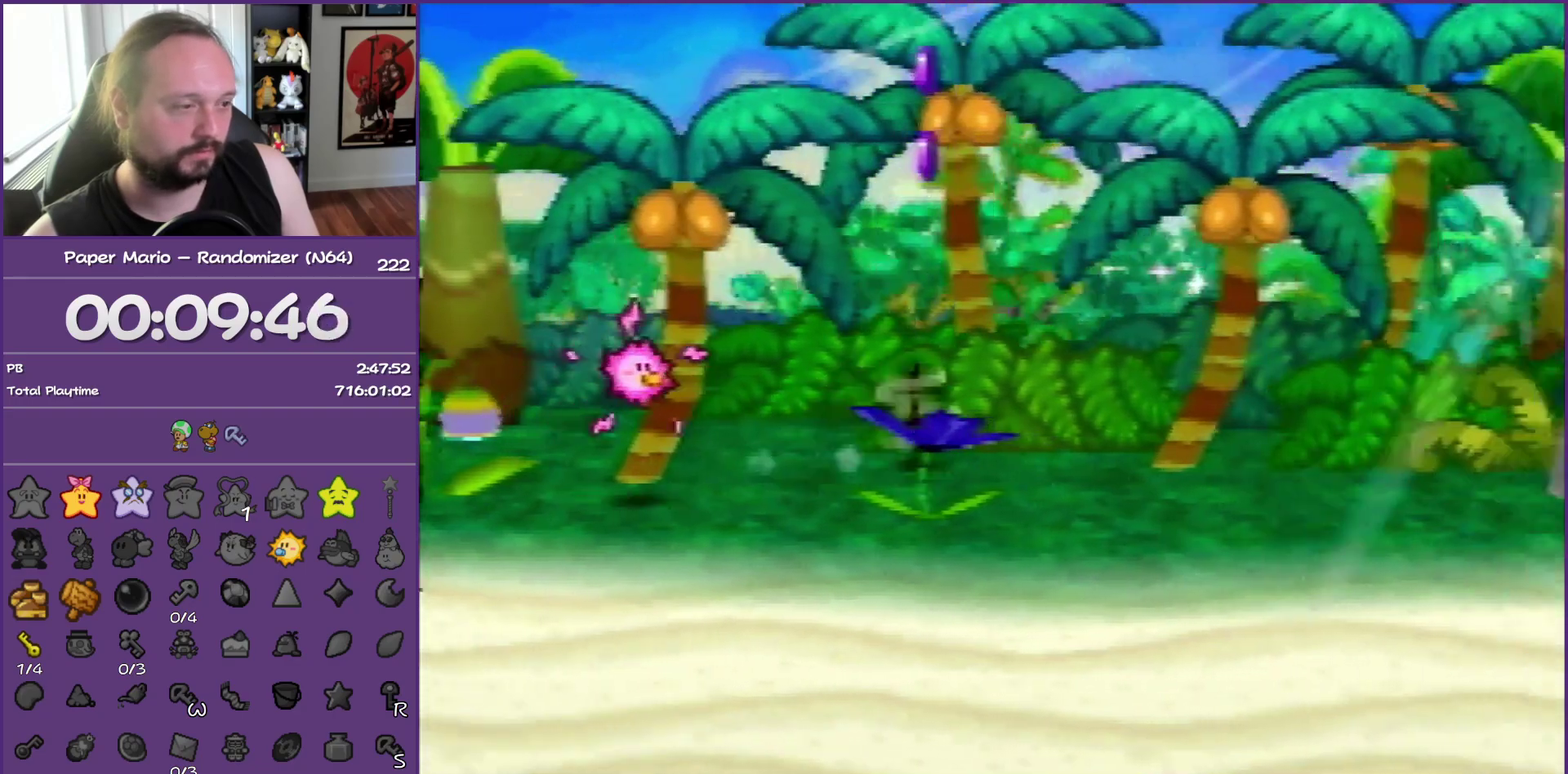
{"buttons": ["B"], "left_stick": "center", "events": [[100, "left_stick", "right"], [167, "Z", "up"], [283, "B", "down"], [383, "left_stick", "center"]]}
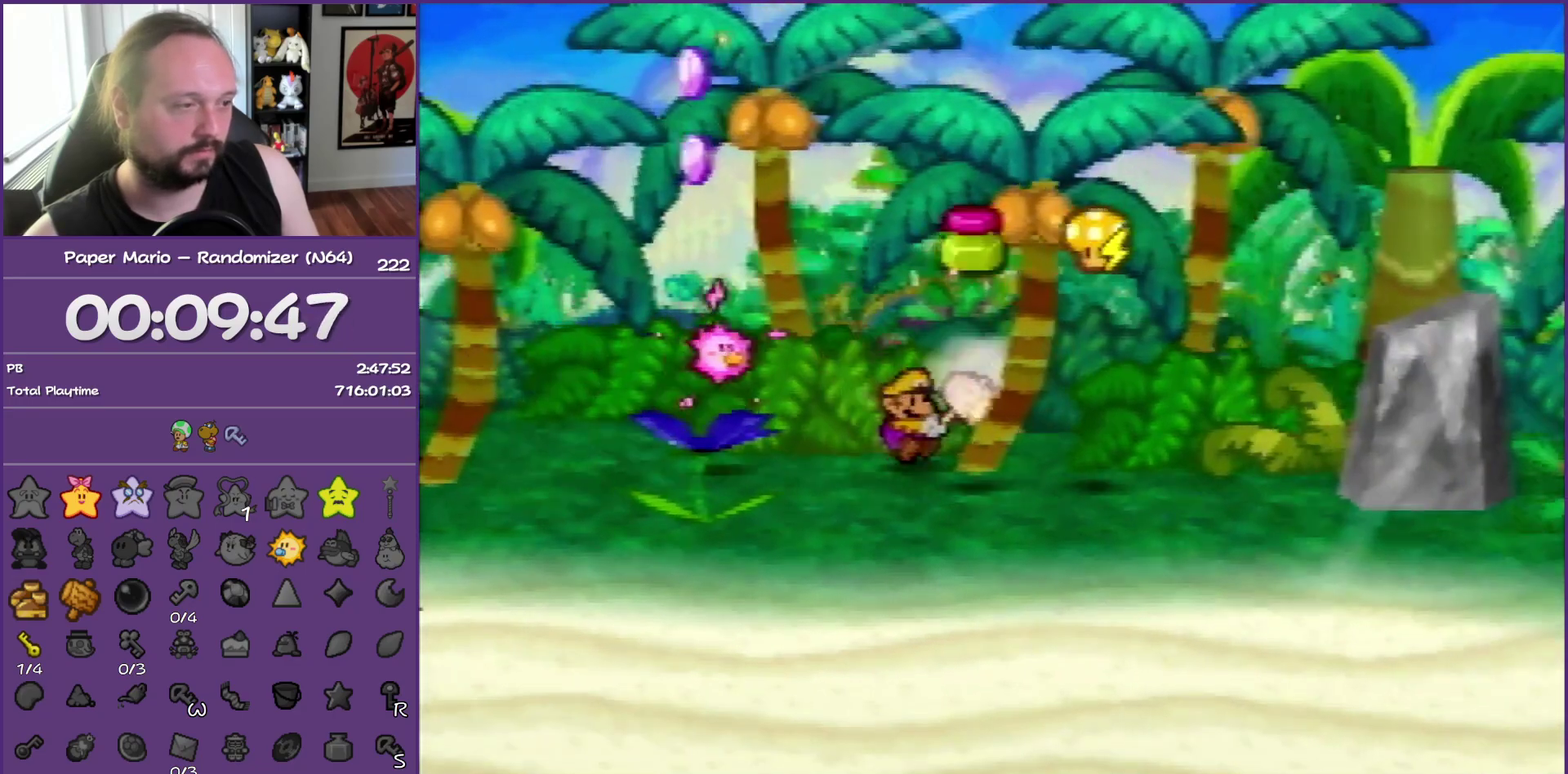
{"buttons": ["B"], "left_stick": "right", "events": [[317, "left_stick", "down"], [367, "left_stick", "down-right"], [500, "left_stick", "right"]]}
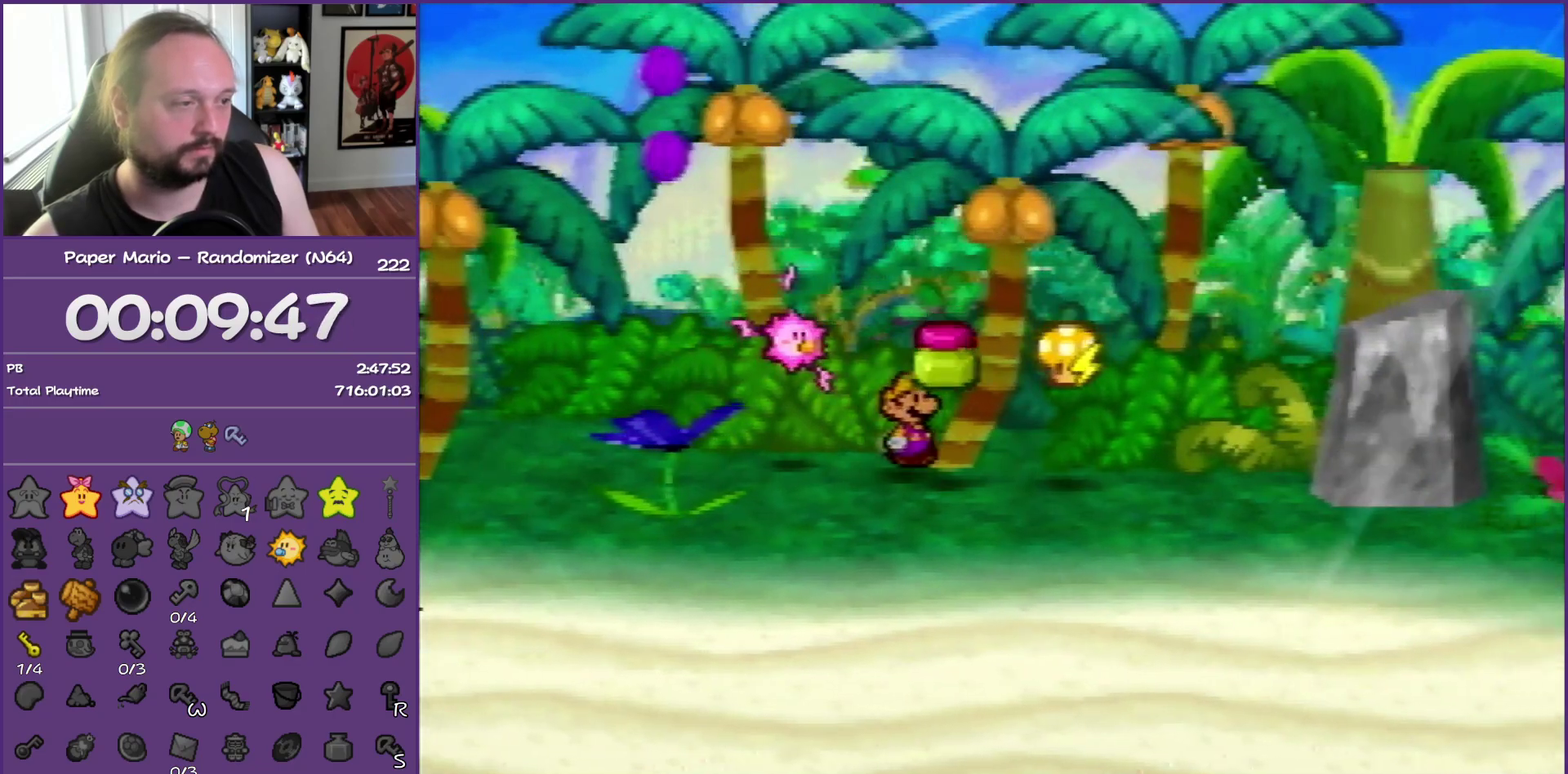
{"buttons": ["B"], "left_stick": "up-right", "events": [[233, "left_stick", "left"], [283, "left_stick", "down-left"], [350, "left_stick", "down"], [483, "left_stick", "up-right"]]}
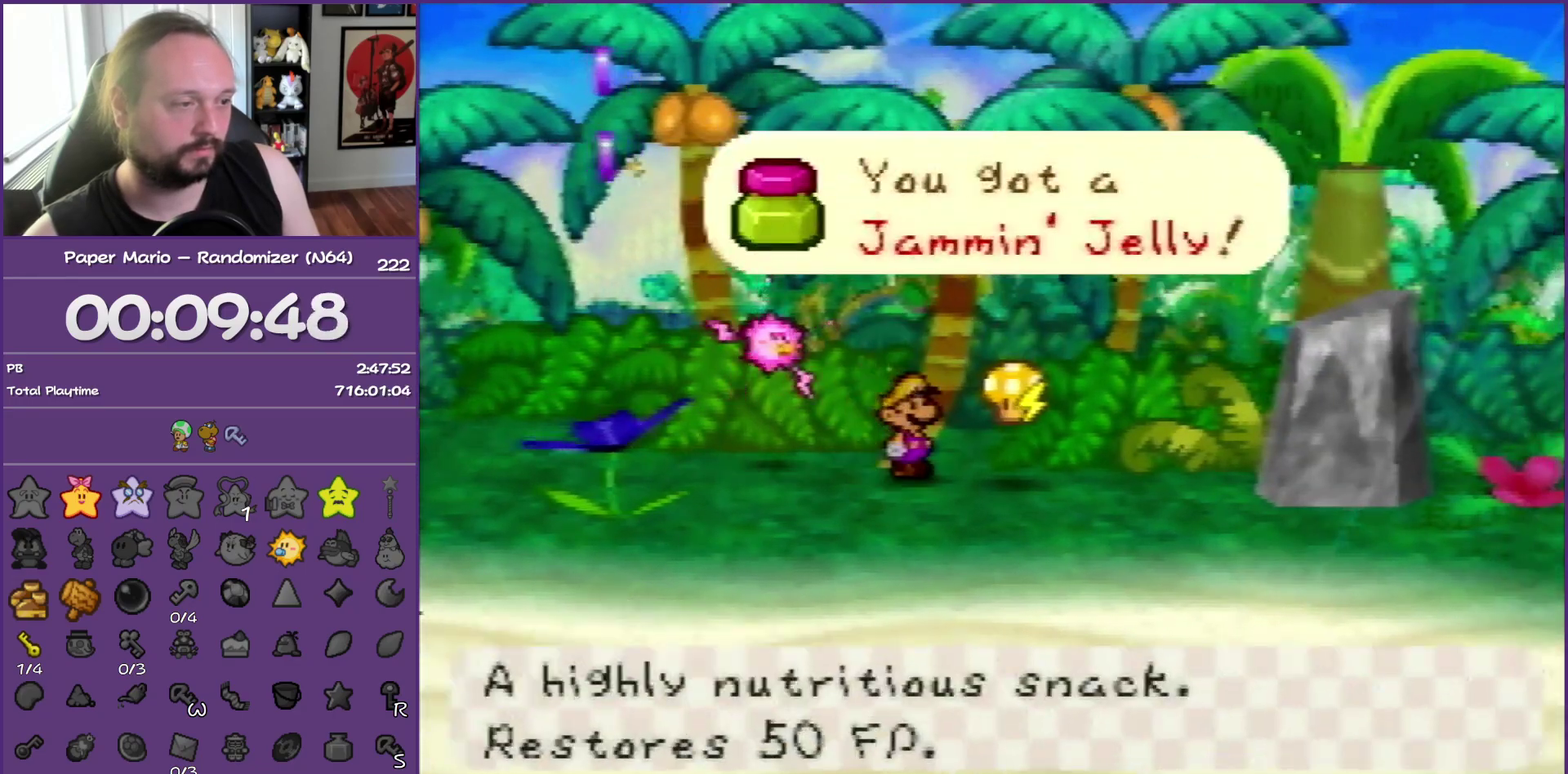
{"buttons": ["B"], "left_stick": "down-right", "events": [[50, "left_stick", "up-left"], [167, "left_stick", "down"], [233, "left_stick", "down-right"]]}
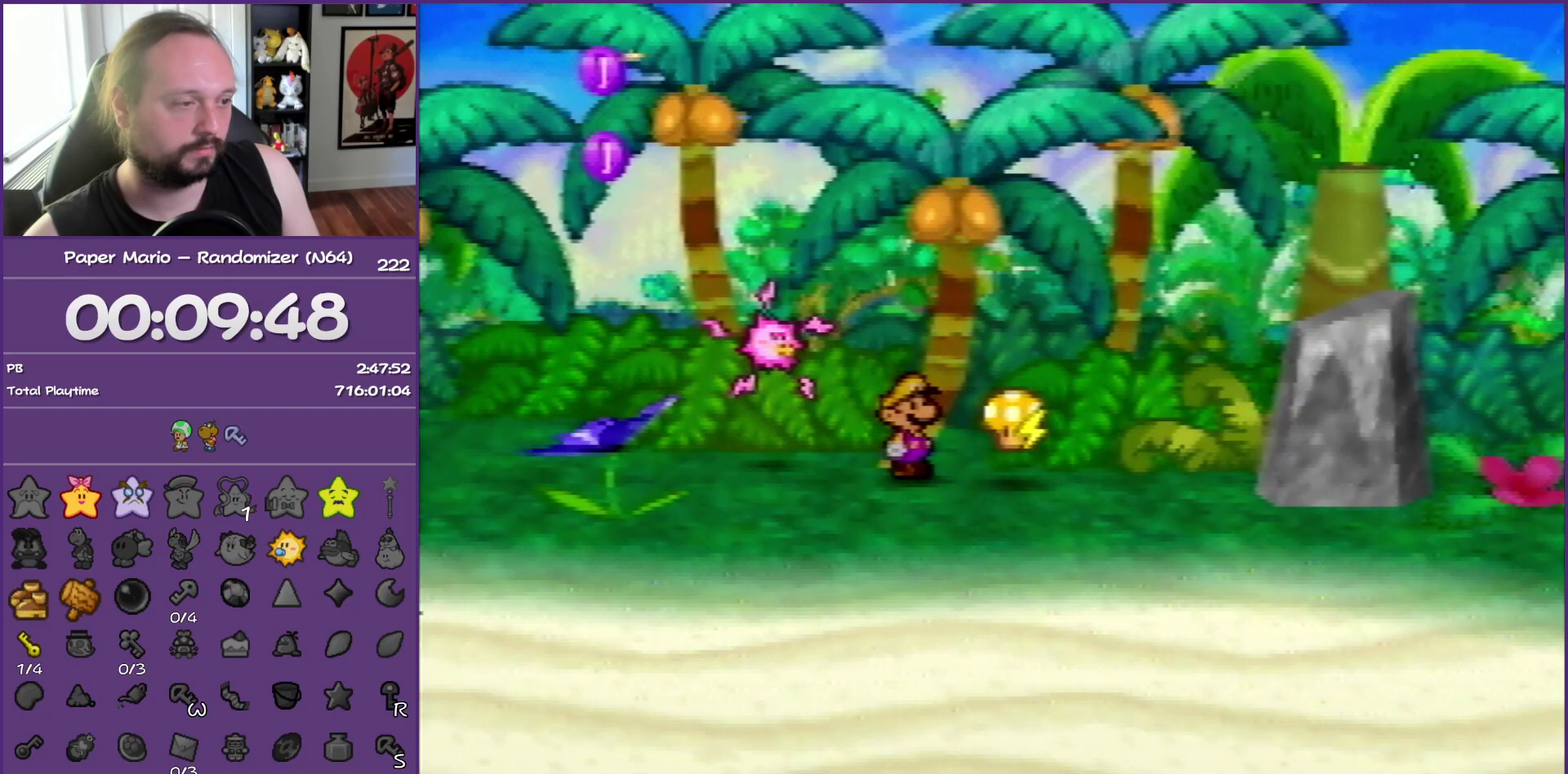
{"buttons": ["B"], "left_stick": "center", "events": [[417, "left_stick", "center"]]}
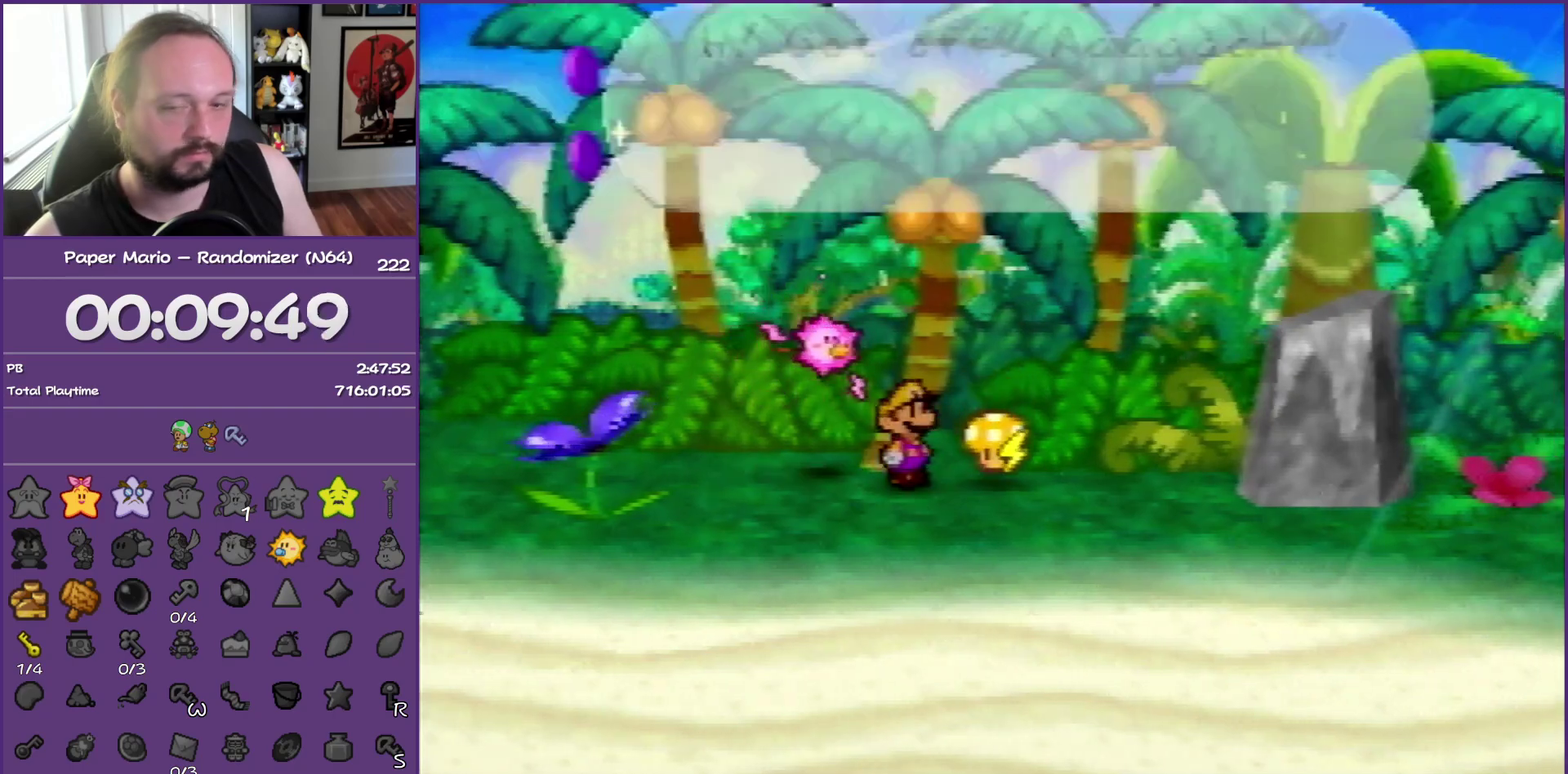
{"buttons": ["B"], "left_stick": "center", "events": []}
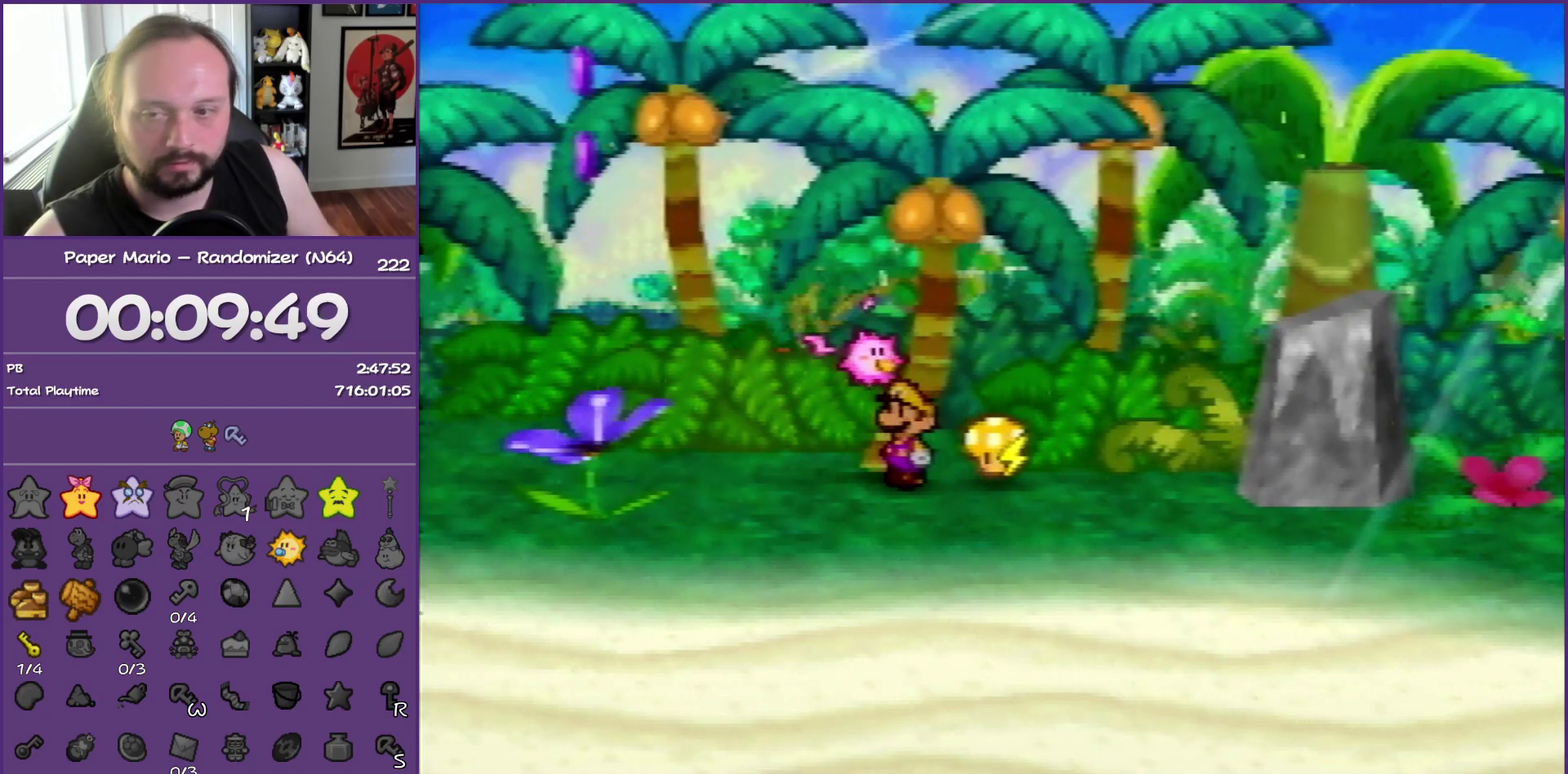
{"buttons": ["B"], "left_stick": "center", "events": []}
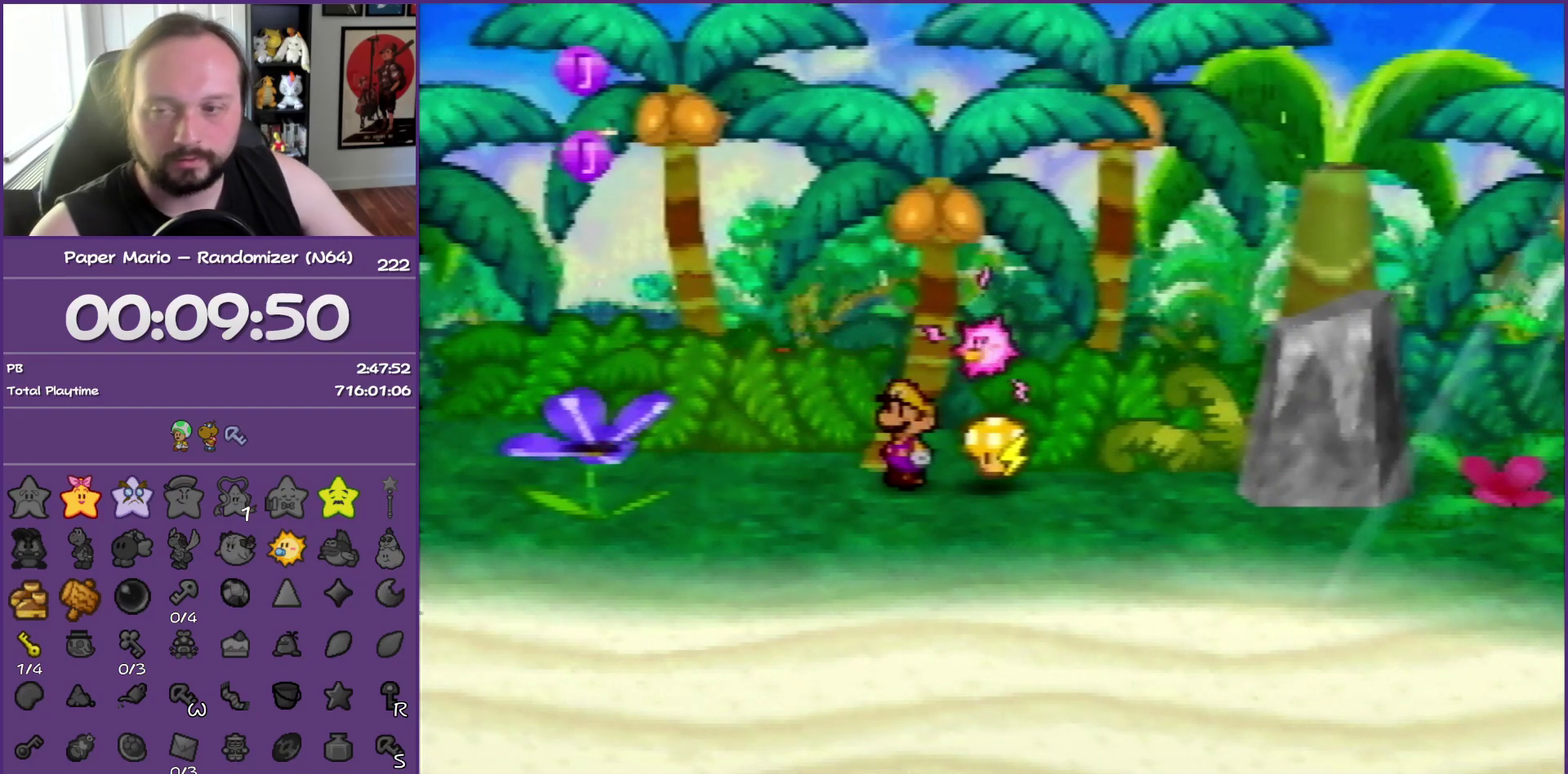
{"buttons": ["B"], "left_stick": "center", "events": []}
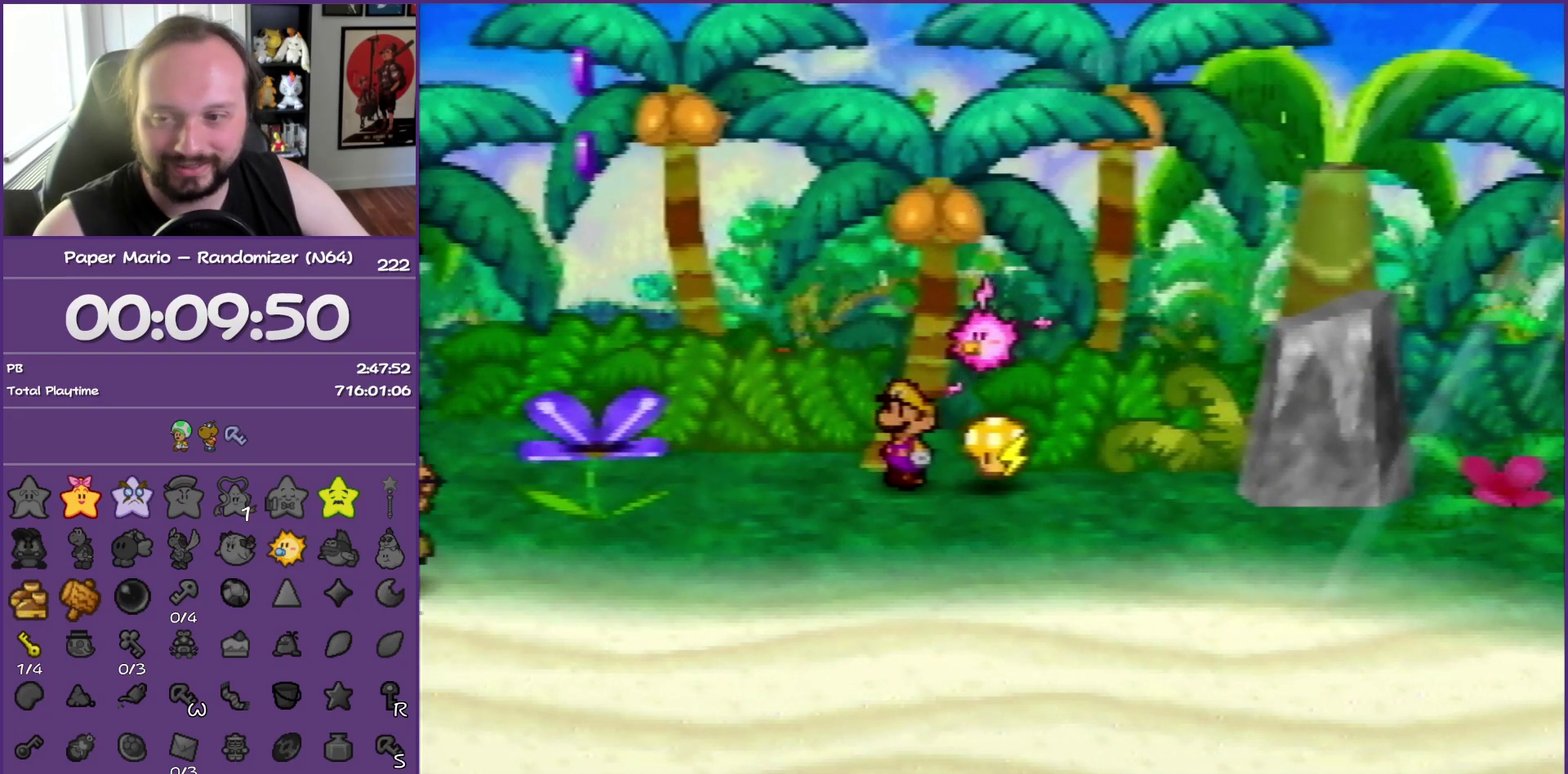
{"buttons": ["B"], "left_stick": "center", "events": []}
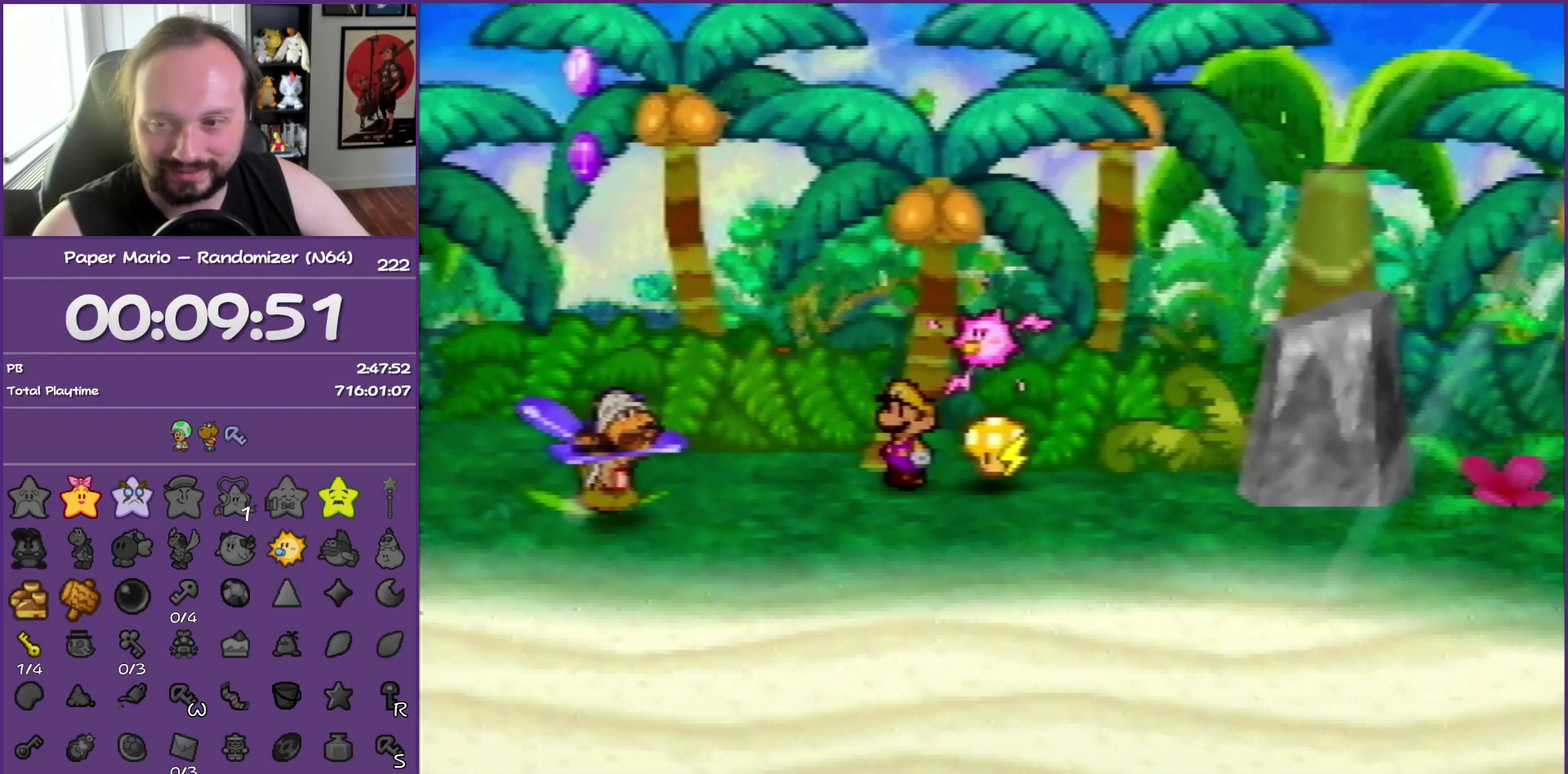
{"buttons": ["B"], "left_stick": "center", "events": []}
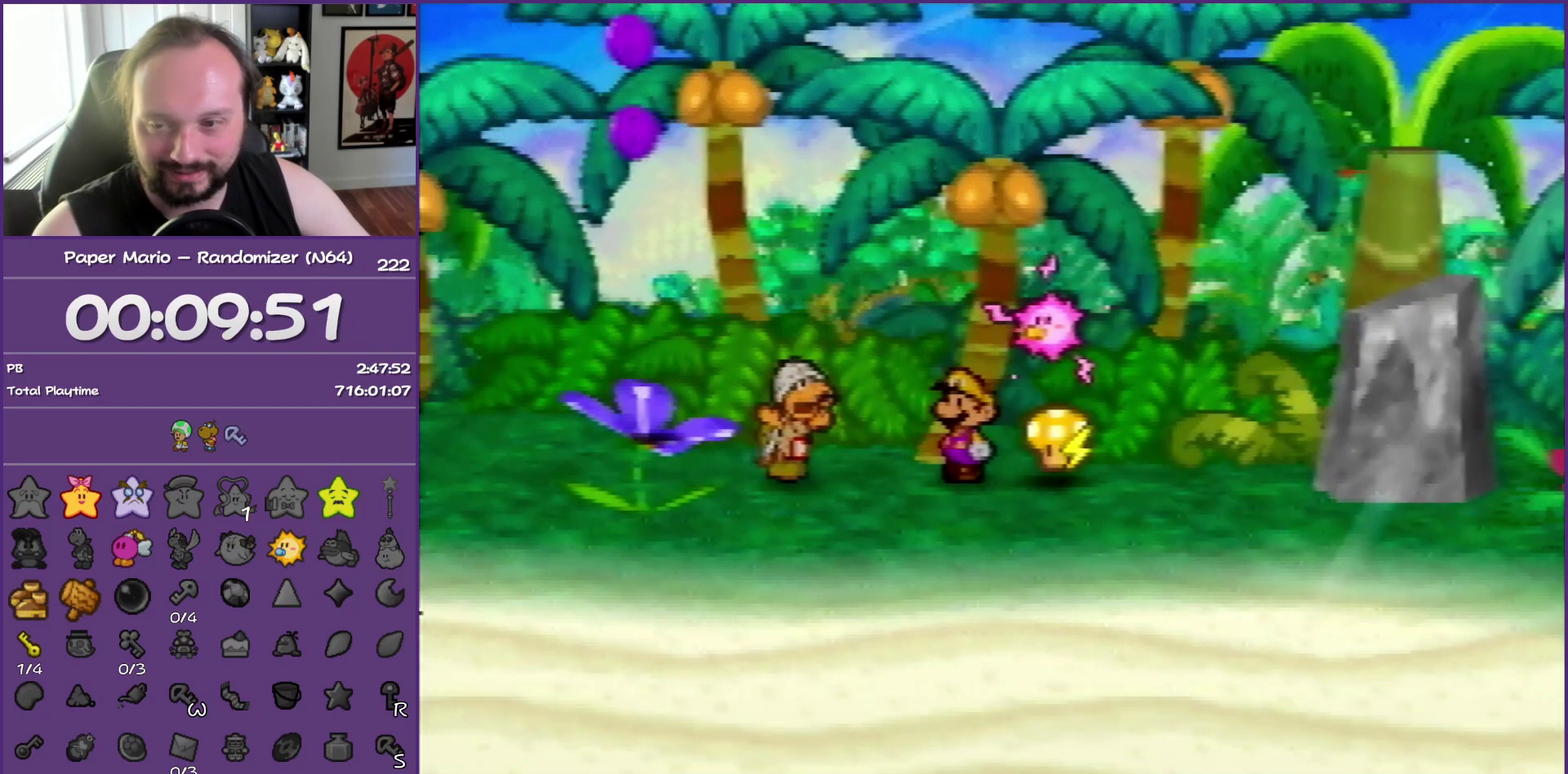
{"buttons": ["B"], "left_stick": "center", "events": []}
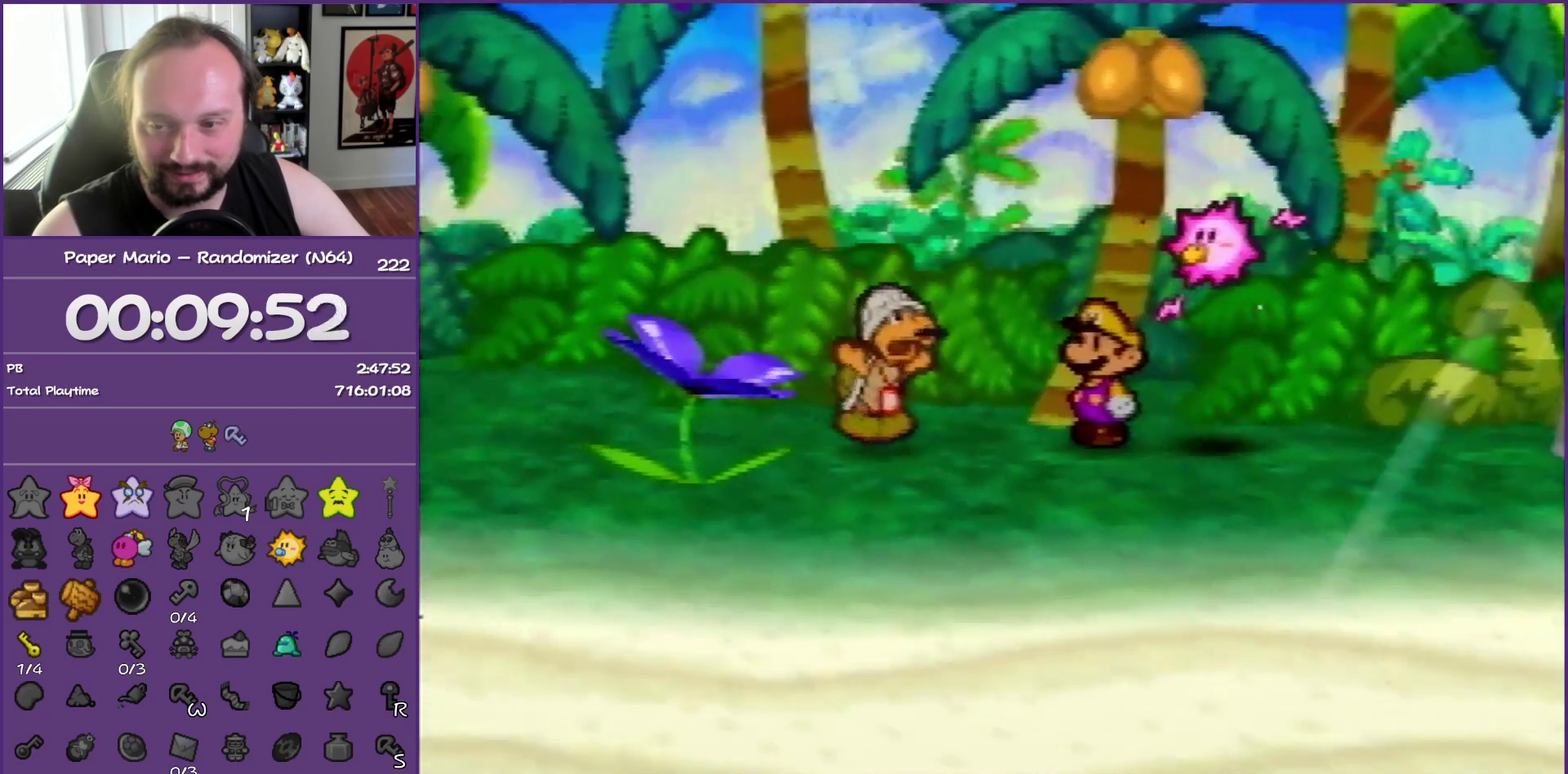
{"buttons": ["B"], "left_stick": "center", "events": []}
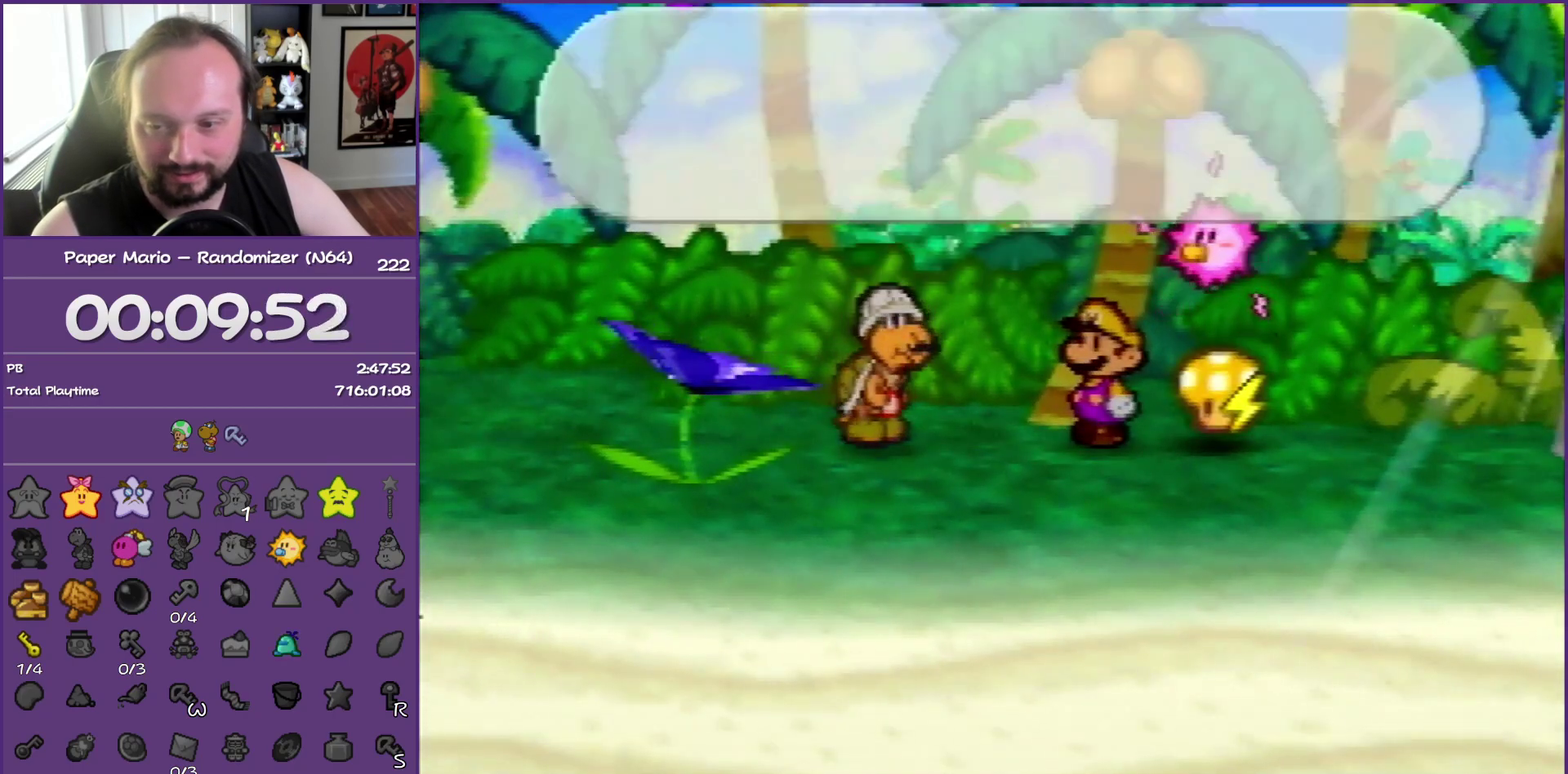
{"buttons": ["B"], "left_stick": "center", "events": []}
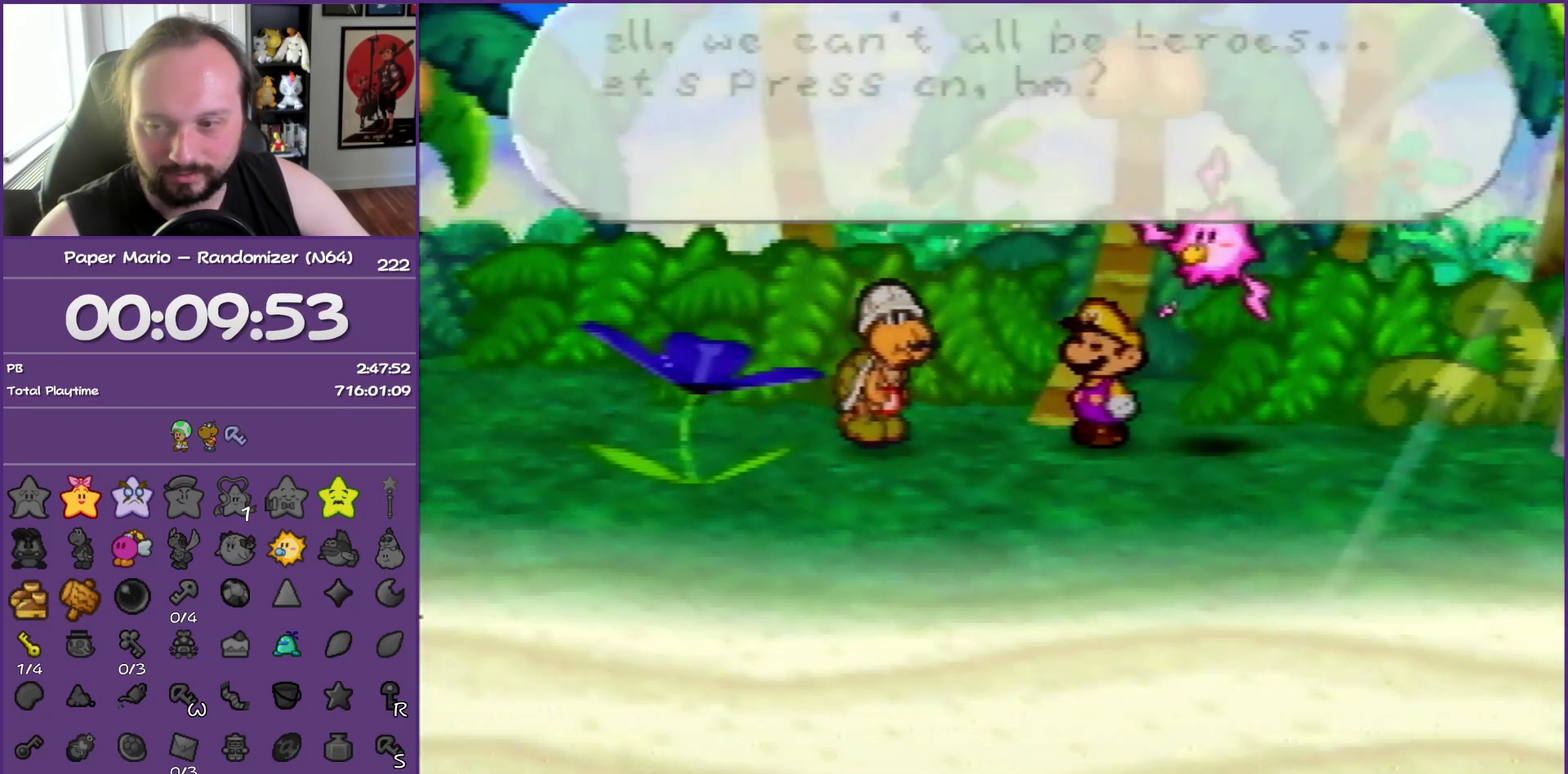
{"buttons": ["B"], "left_stick": "center", "events": []}
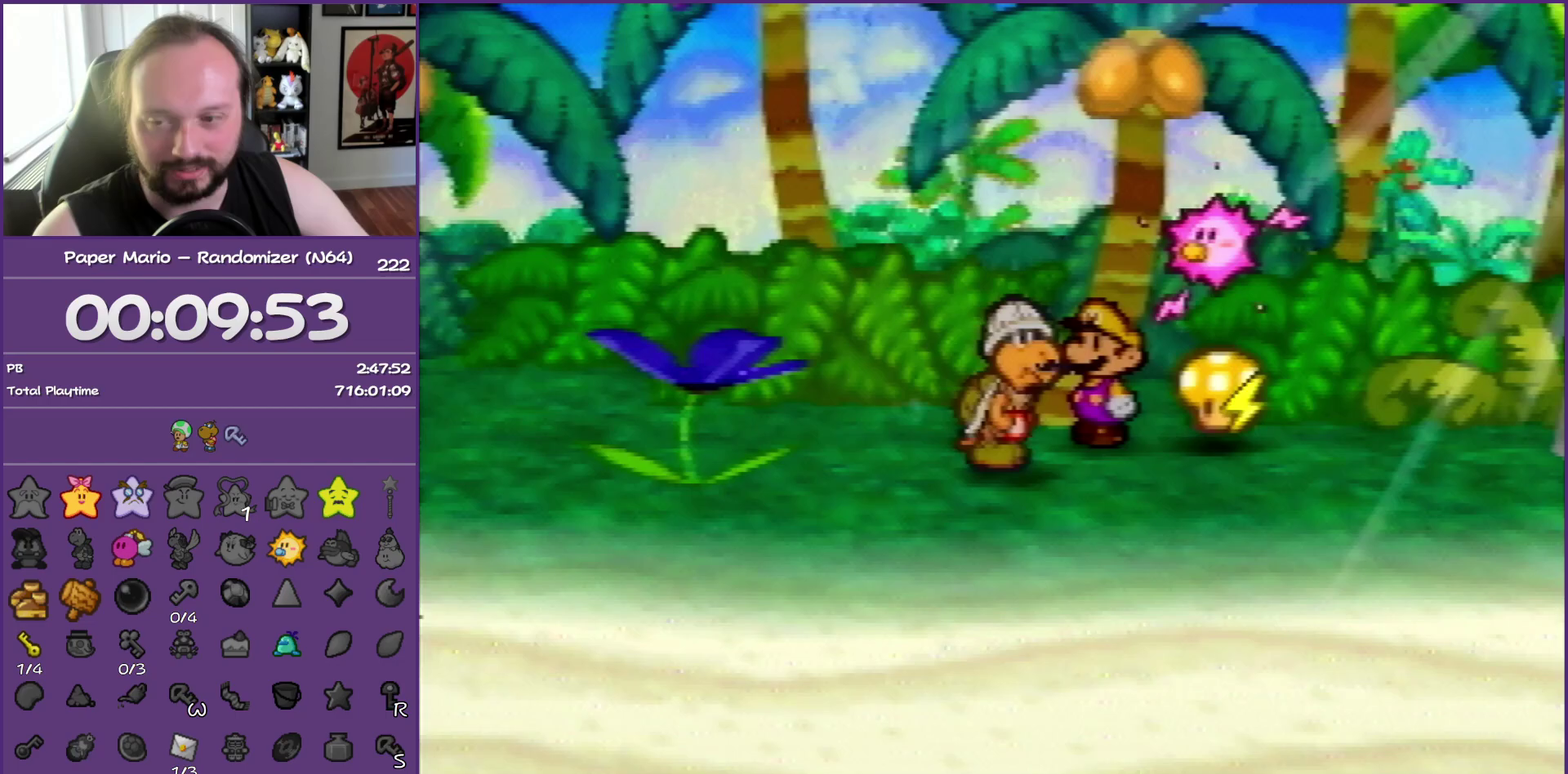
{"buttons": [], "left_stick": "center", "events": [[317, "B", "up"]]}
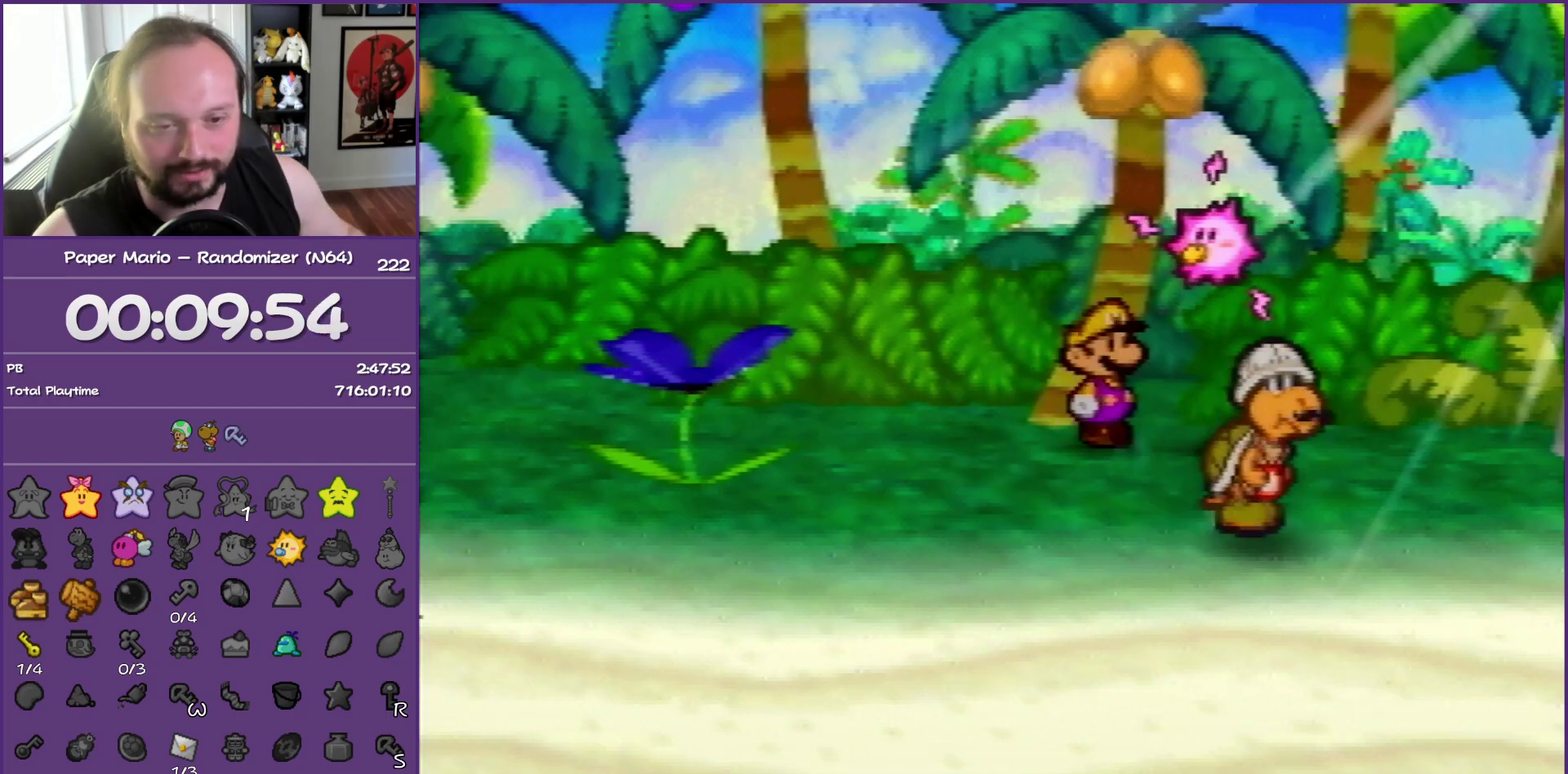
{"buttons": [], "left_stick": "center", "events": []}
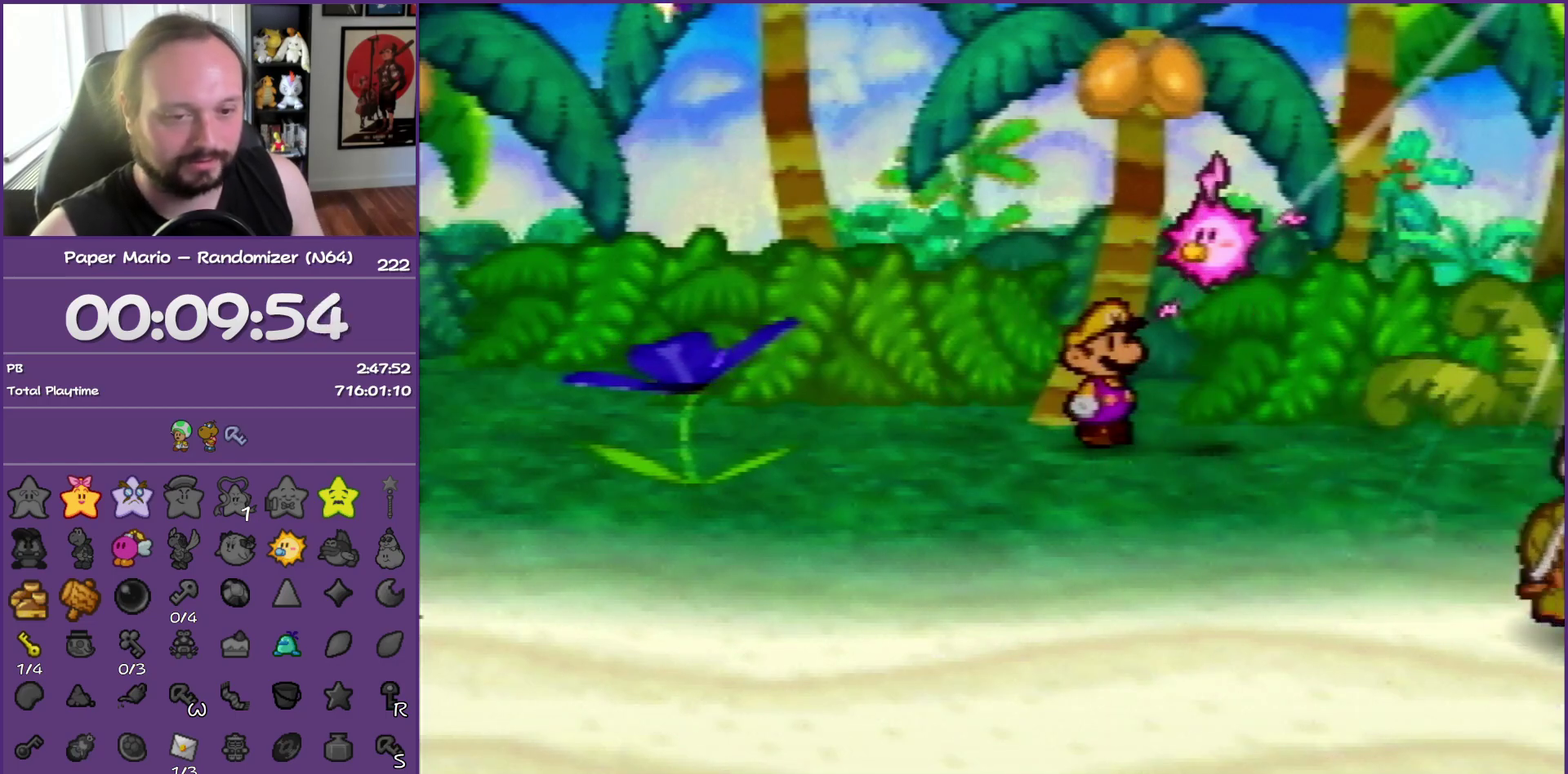
{"buttons": ["B"], "left_stick": "center", "events": [[217, "B", "down"]]}
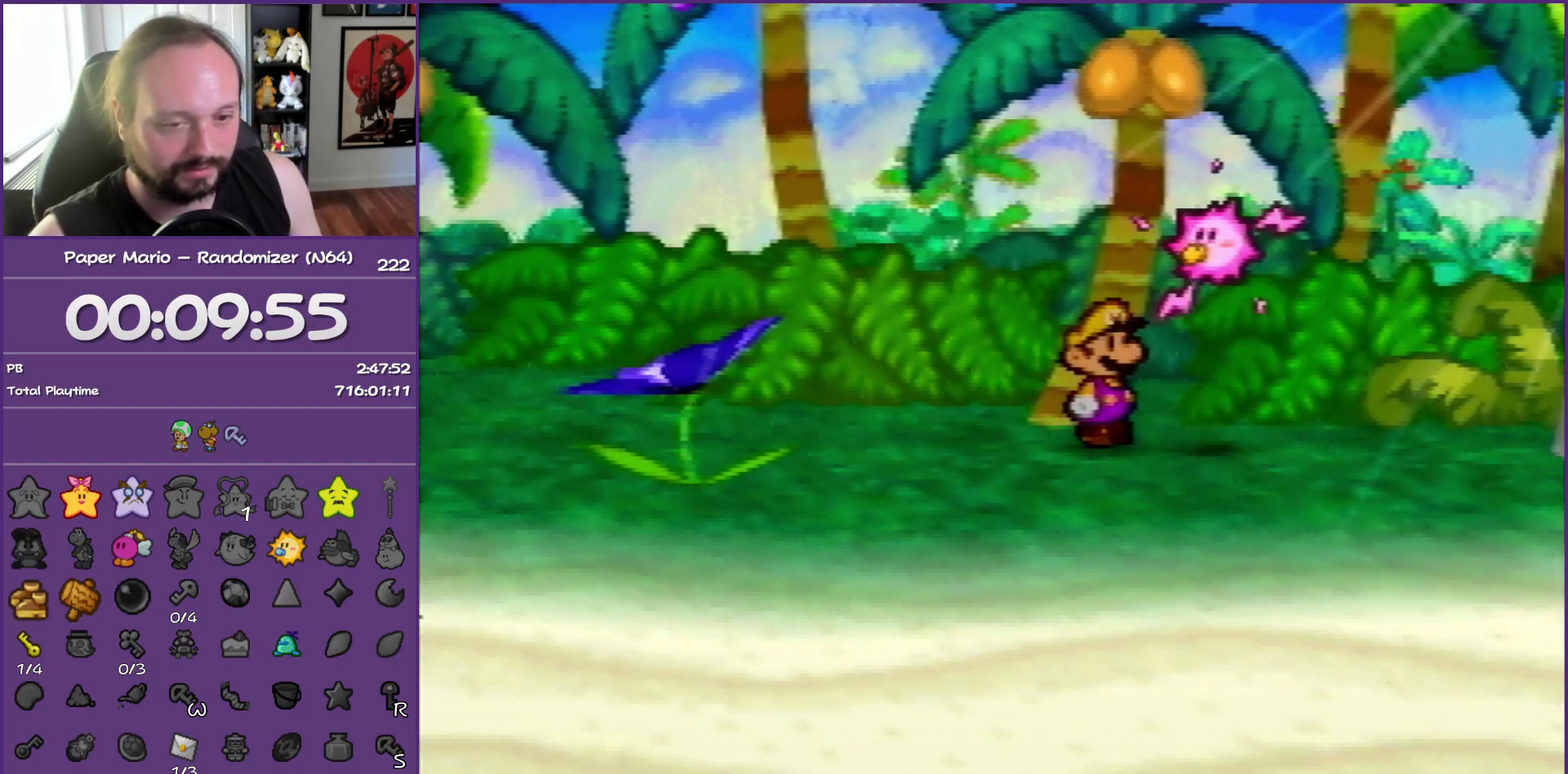
{"buttons": ["B"], "left_stick": "down-right", "events": [[467, "left_stick", "down-right"]]}
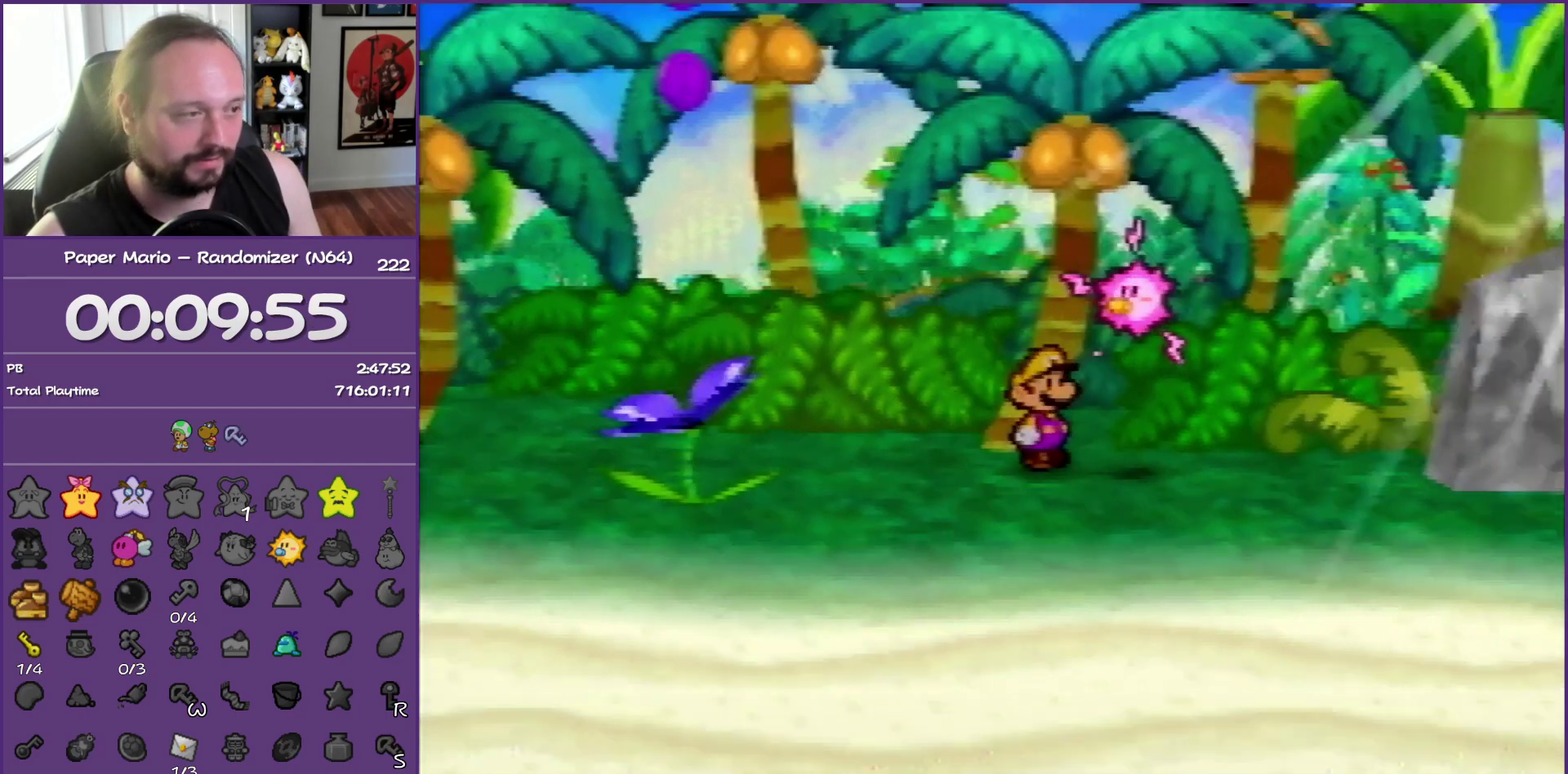
{"buttons": ["Z"], "left_stick": "down-right", "events": [[350, "B", "up"], [467, "Z", "down"]]}
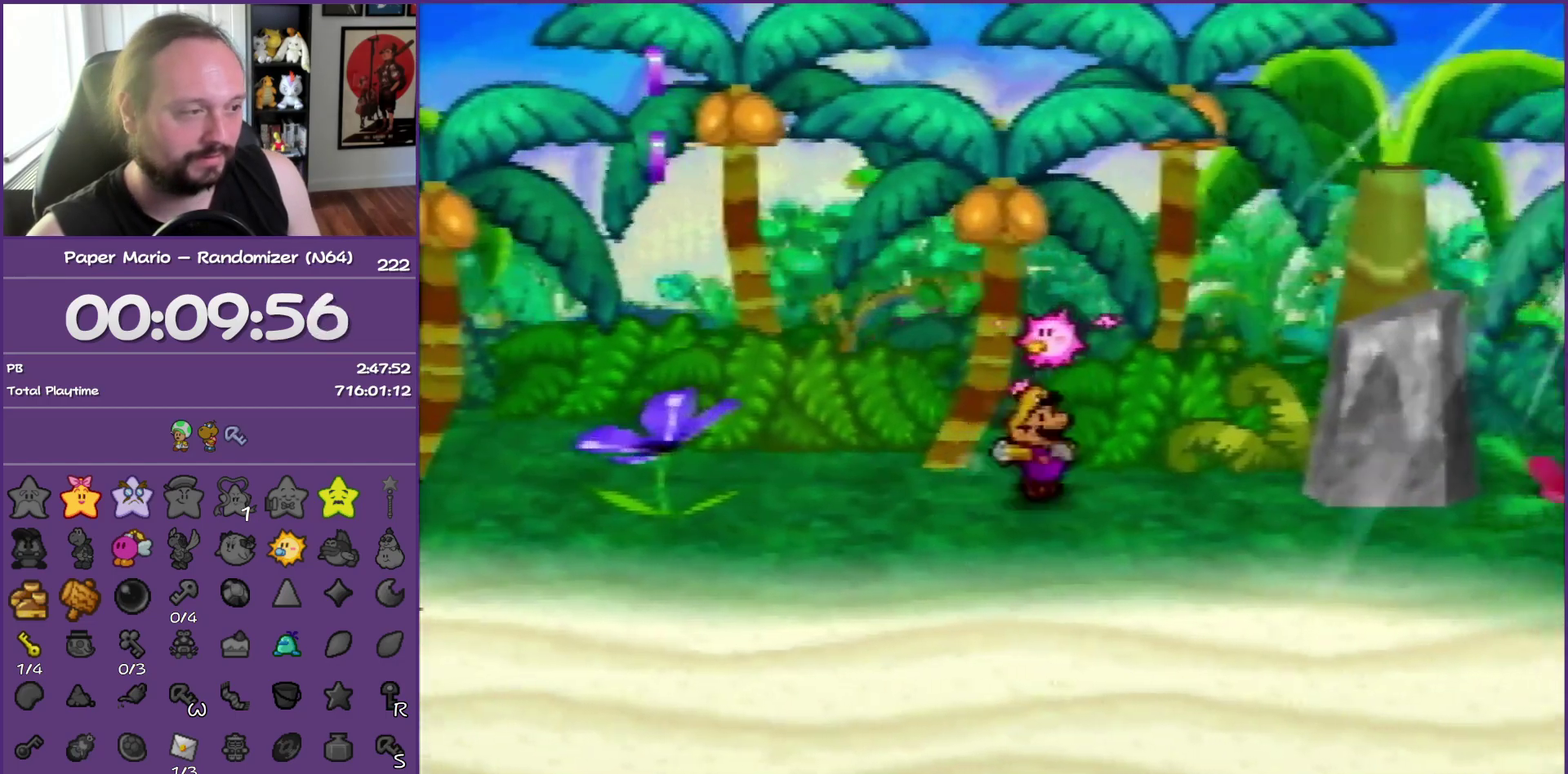
{"buttons": ["Z"], "left_stick": "down-right", "events": [[83, "Z", "up"], [133, "Z", "down"]]}
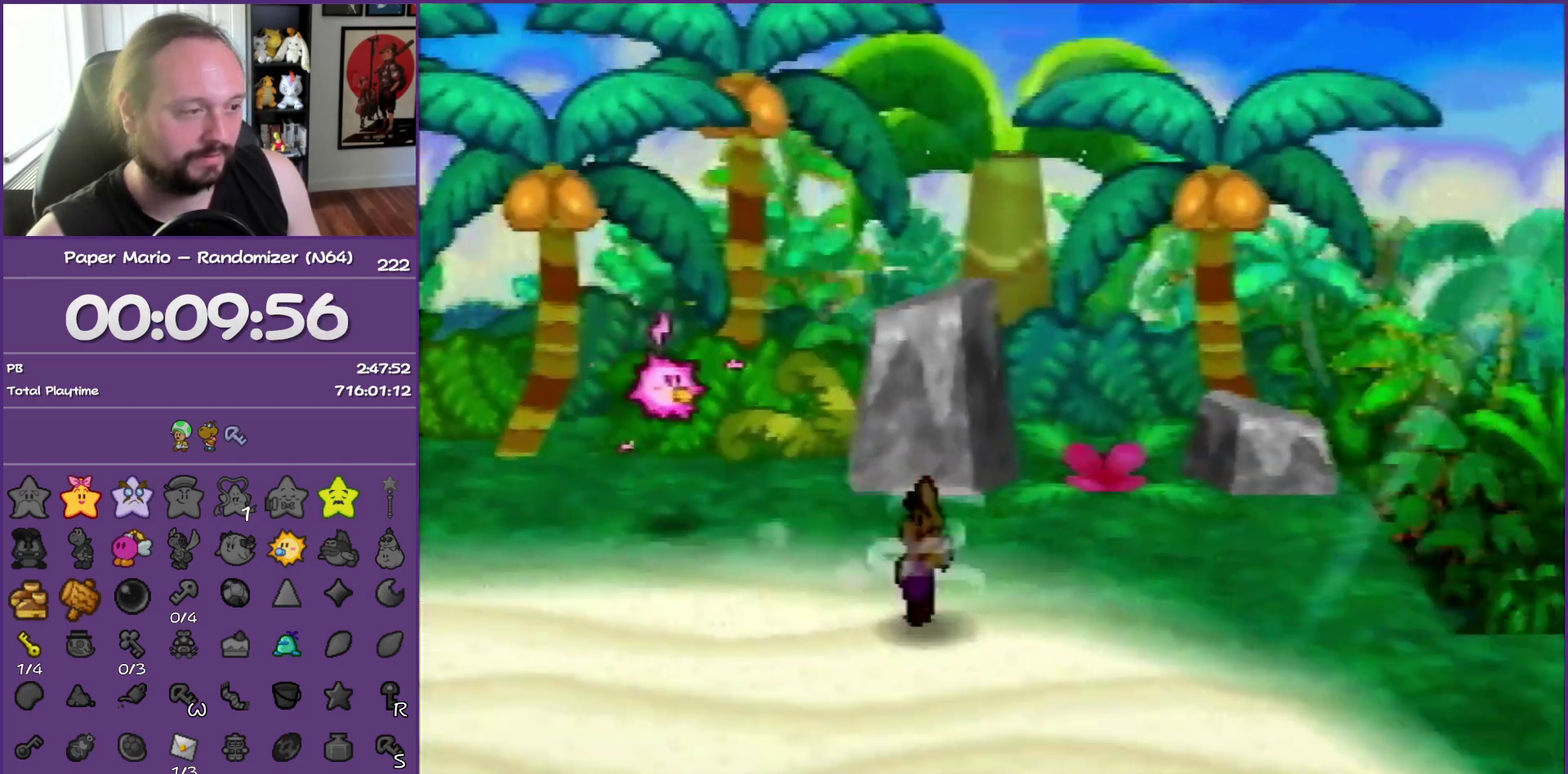
{"buttons": [], "left_stick": "right", "events": [[83, "Z", "up"], [167, "A", "down"], [250, "A", "up"], [350, "left_stick", "right"]]}